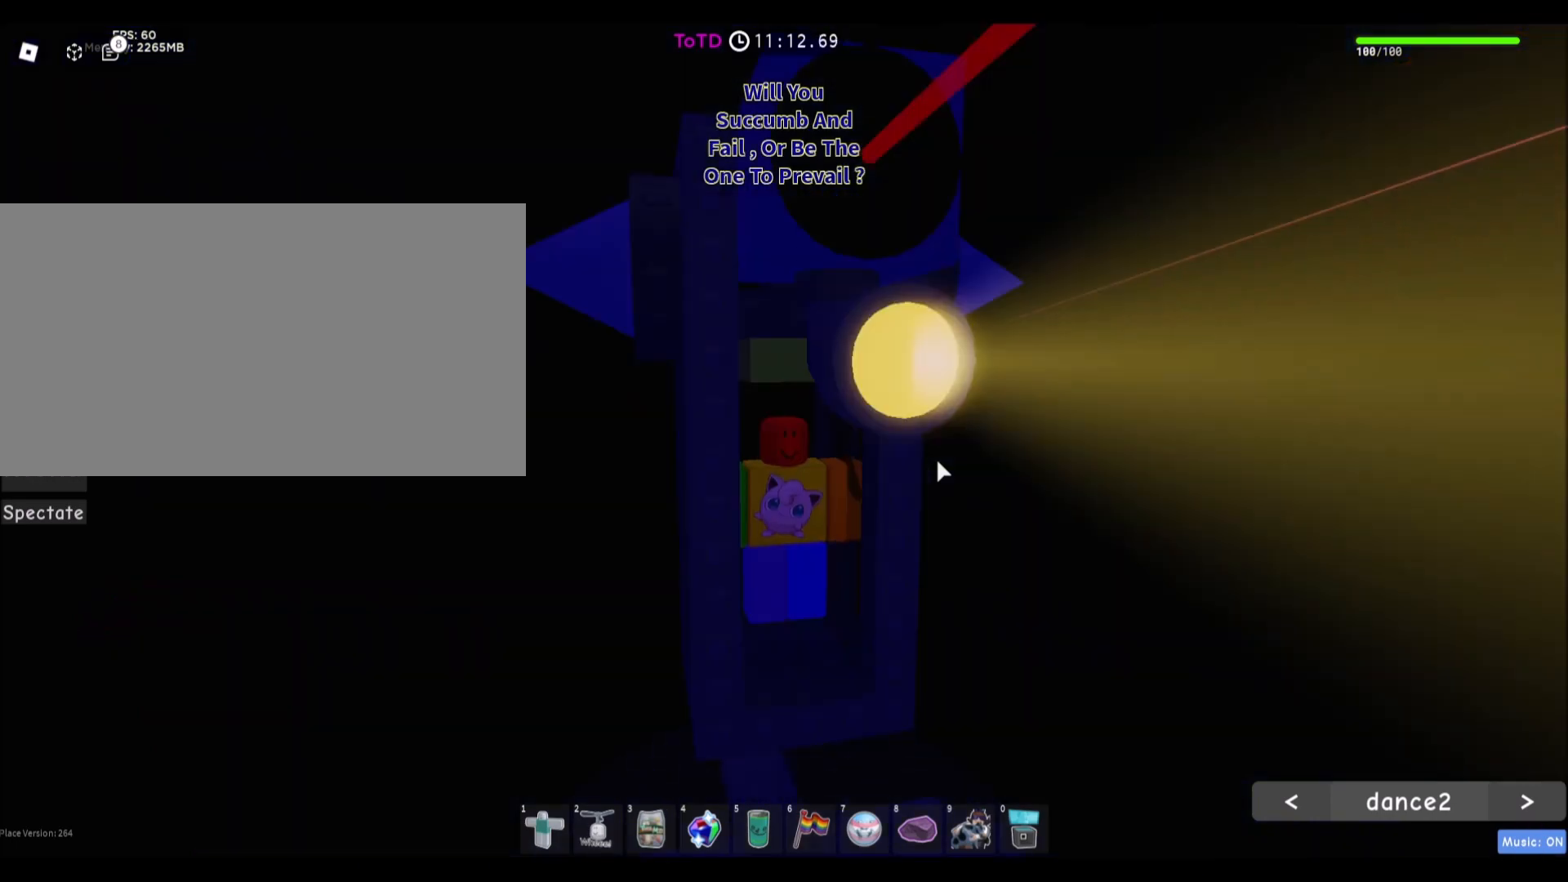
Gameplay with keyboard and mouse; each line is a JSON object with the keys and mouse buttons held at the frame after it. "events" lists presses ("down") and releases ("up") of "a", "ctrl", "d", "e", "f", "q", "r", "s", "shift", "space", "tab", "w", "mouse_left", "mouse_wheel", "mouse_right" and "mouse_mb4" between this image and that frame as [ms after this image, input, new state], when the widget could be followed in between. "mouse_left", "mouse_wheel", "mouse_right", "mouse_mb4" = the "left", "wheel", "right", "mb4" buttons of the "mouse" list. No other keys are recorded. Fast repeated clicks can show as one long hold. "wheel" means that the mouse wheel is clicked or scrolled. Mouse movement is not recorded. Not read: mouse_mb5.
{"keys": [], "mouse": ["right"], "events": [[501, "mouse_right", "down"]]}
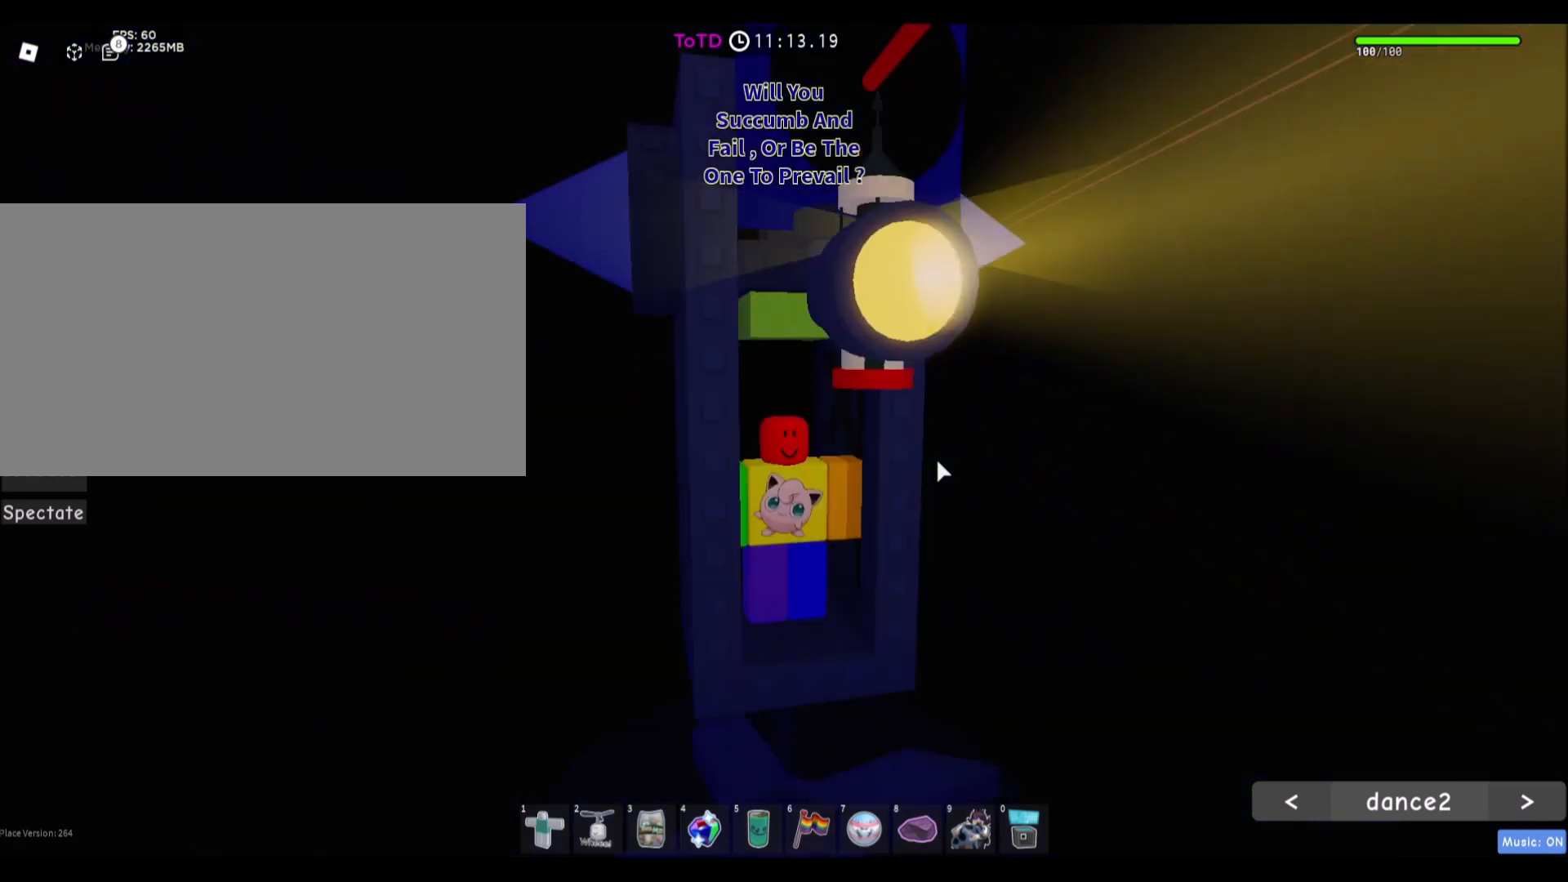
{"keys": ["shift"], "mouse": [], "events": [[467, "mouse_right", "up"], [500, "shift", "down"]]}
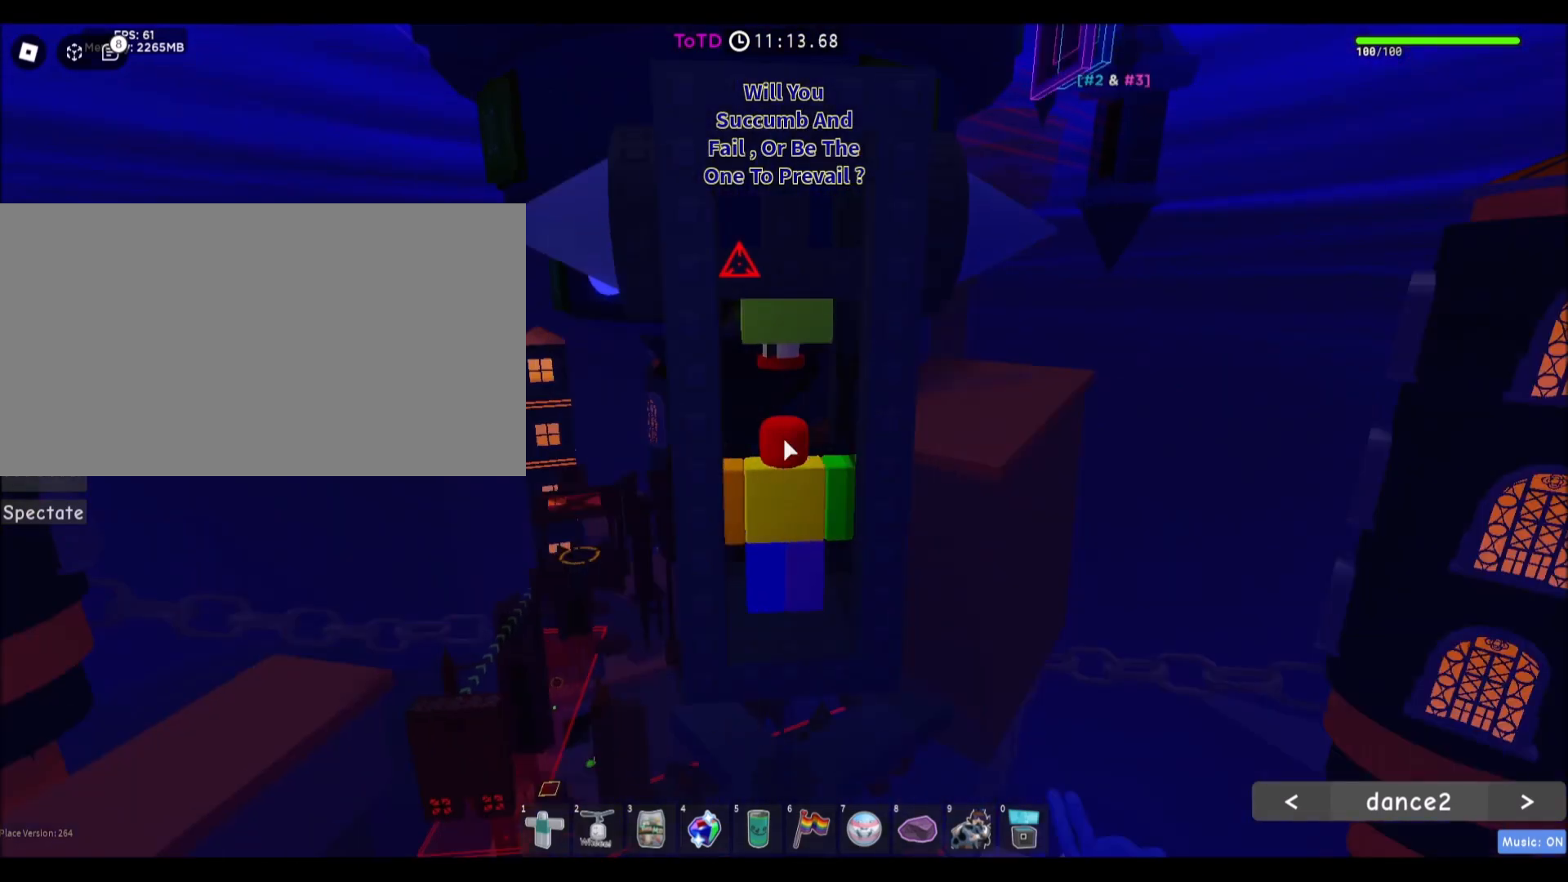
{"keys": ["d"], "mouse": [], "events": [[134, "shift", "up"], [234, "d", "down"], [267, "mouse_wheel", "down"], [367, "mouse_wheel", "up"]]}
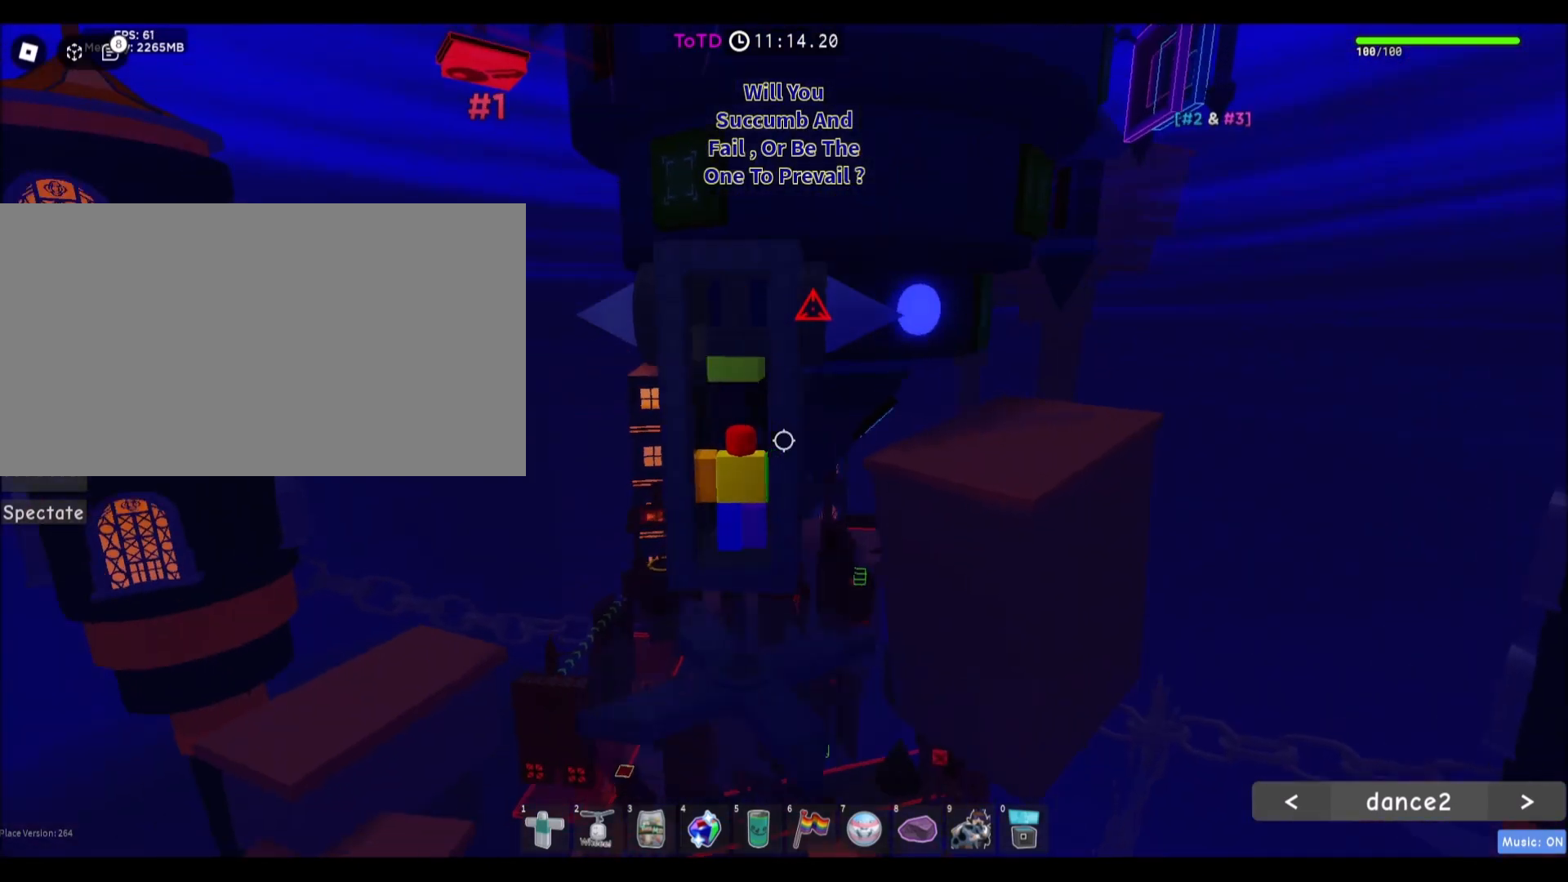
{"keys": [], "mouse": [], "events": [[333, "d", "up"]]}
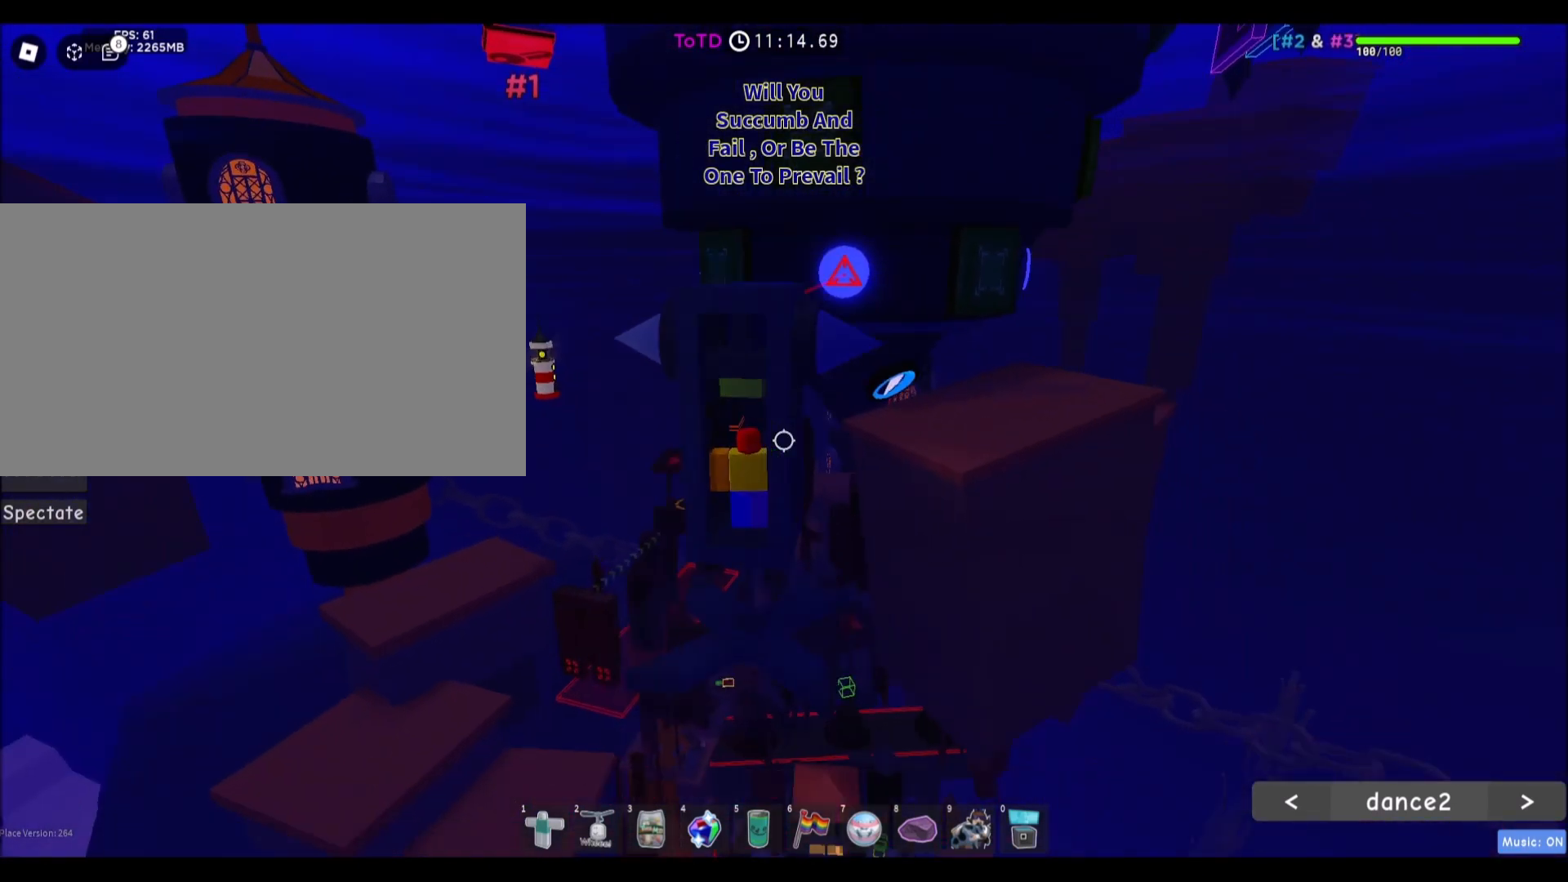
{"keys": [], "mouse": [], "events": []}
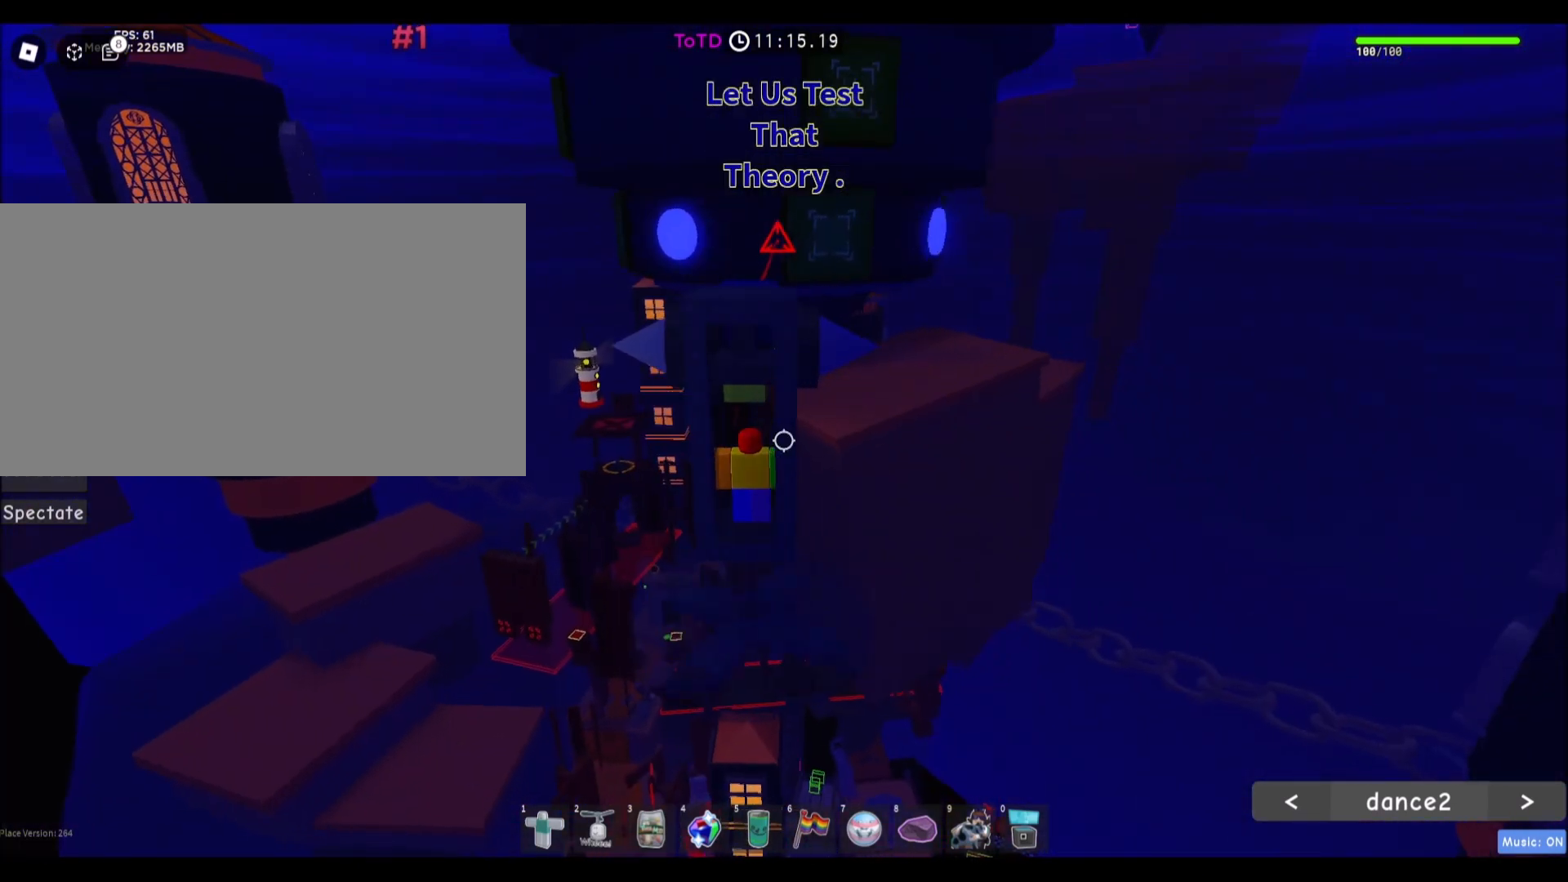
{"keys": ["d"], "mouse": [], "events": [[66, "space", "down"], [200, "space", "up"], [333, "d", "down"]]}
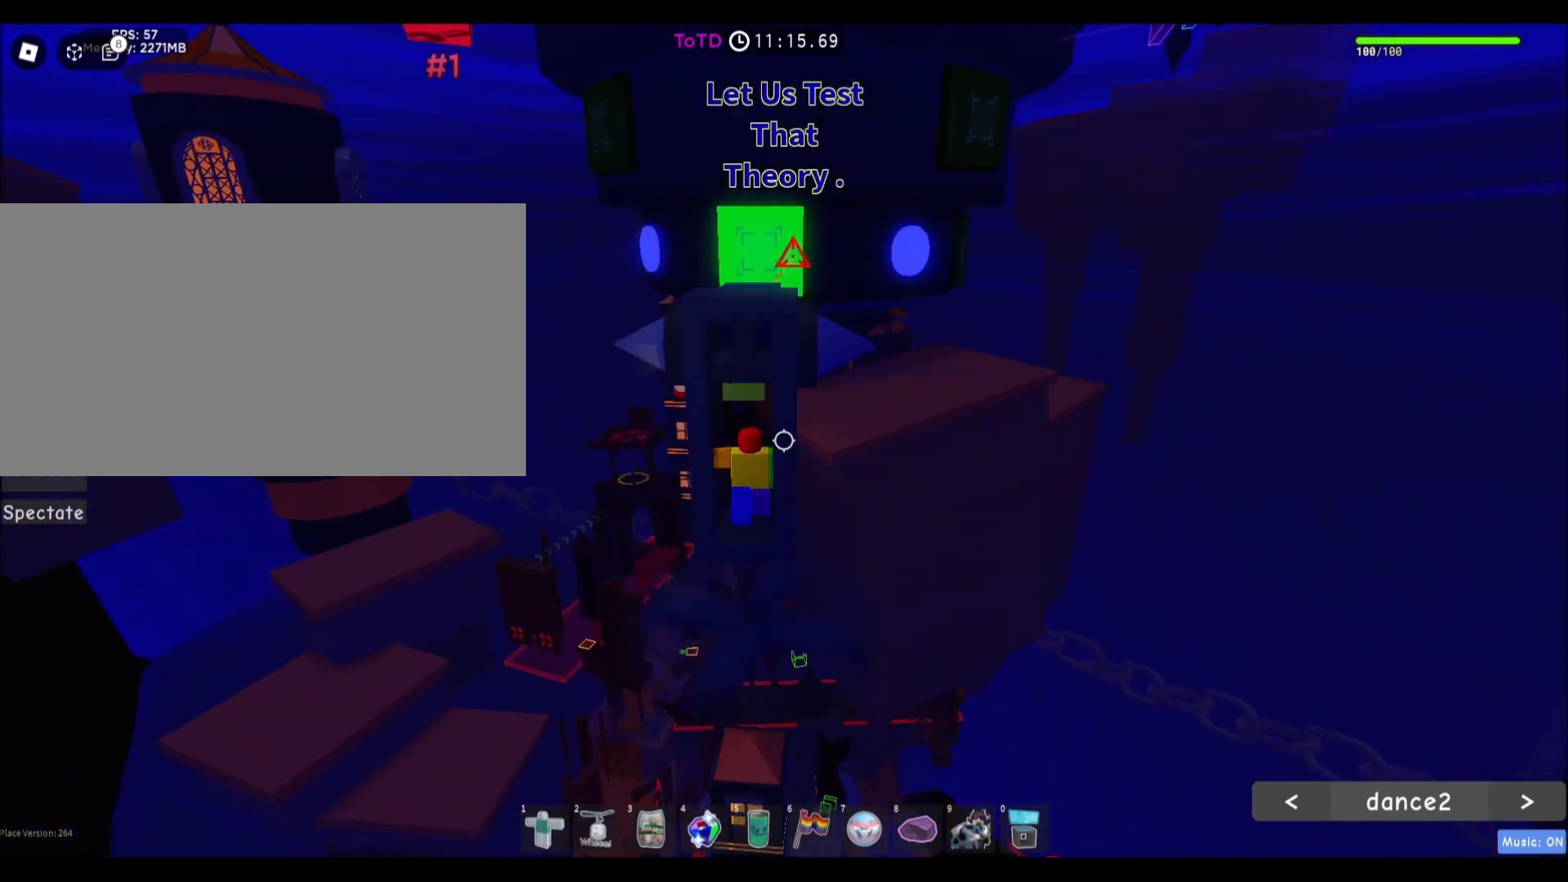
{"keys": [], "mouse": [], "events": [[467, "d", "up"]]}
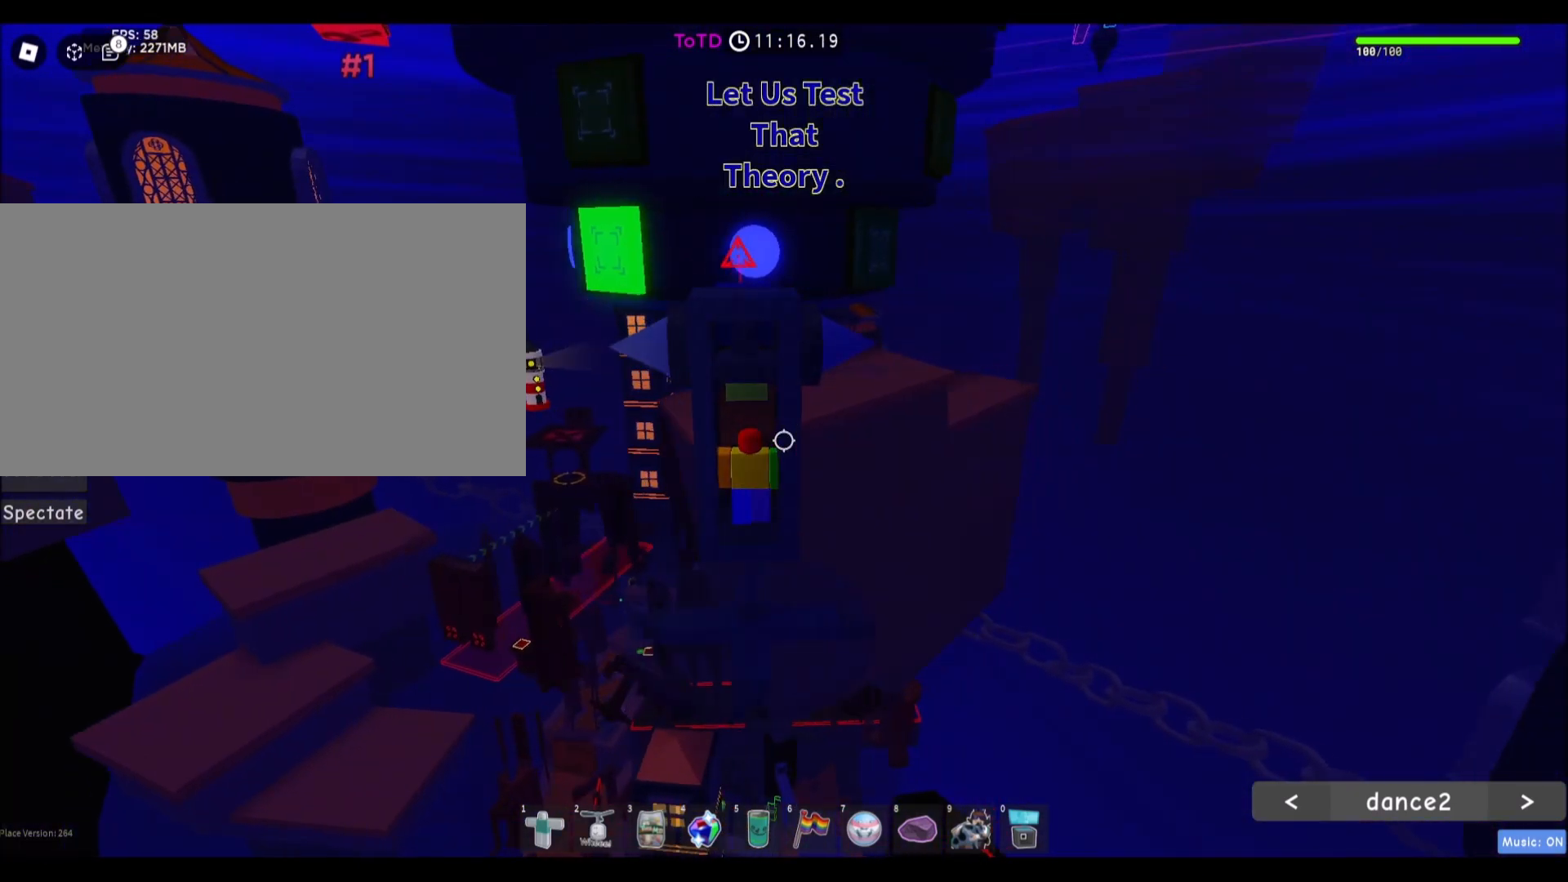
{"keys": [], "mouse": [], "events": []}
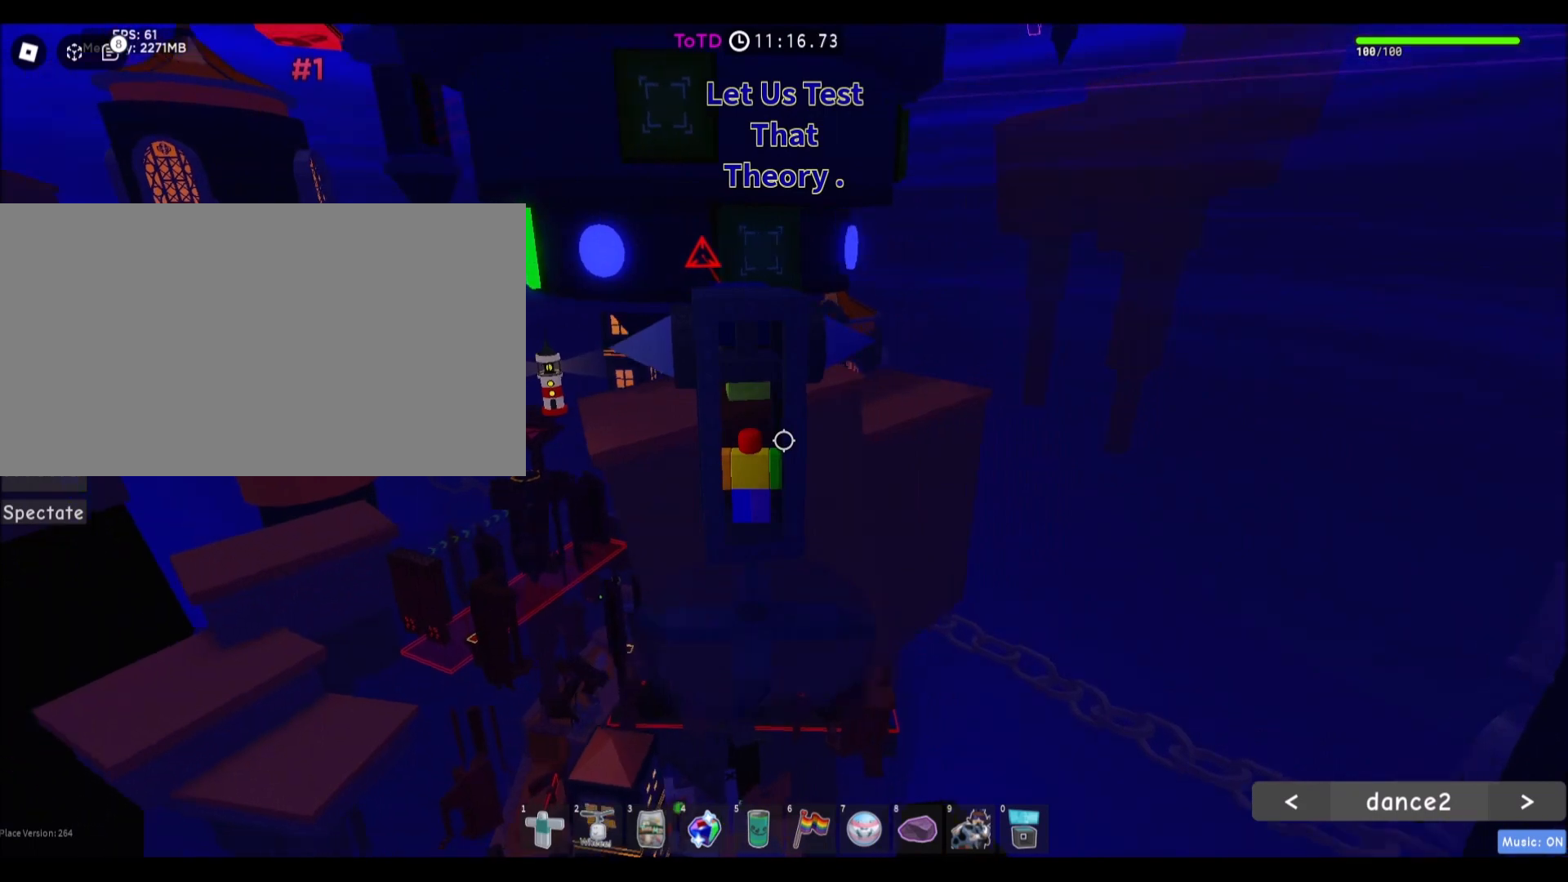
{"keys": ["d"], "mouse": [], "events": [[34, "space", "down"], [167, "space", "up"], [267, "d", "down"]]}
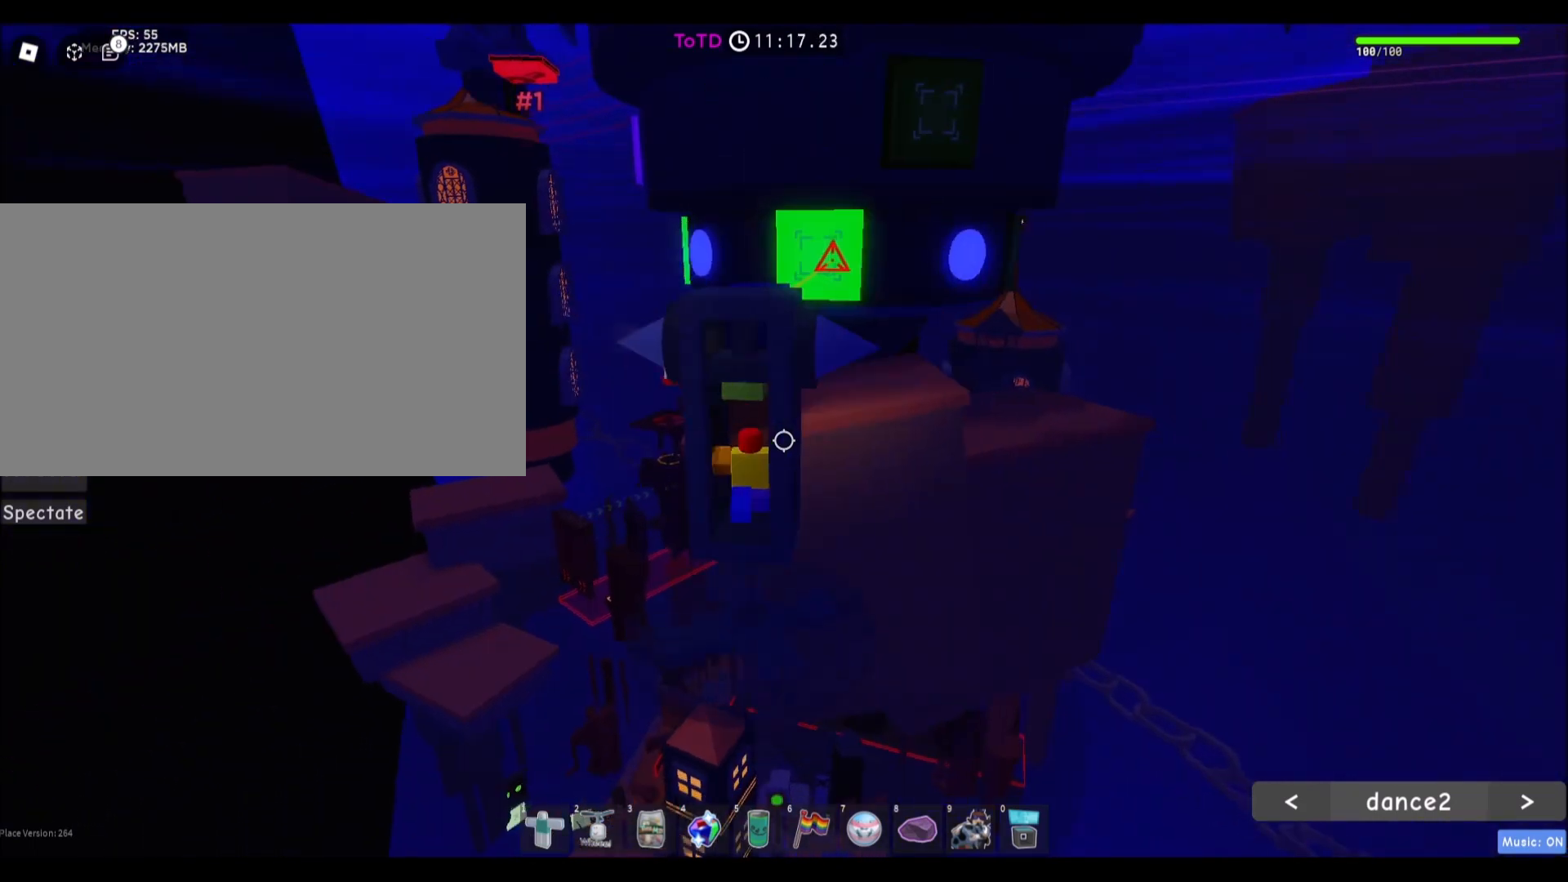
{"keys": ["d"], "mouse": [], "events": []}
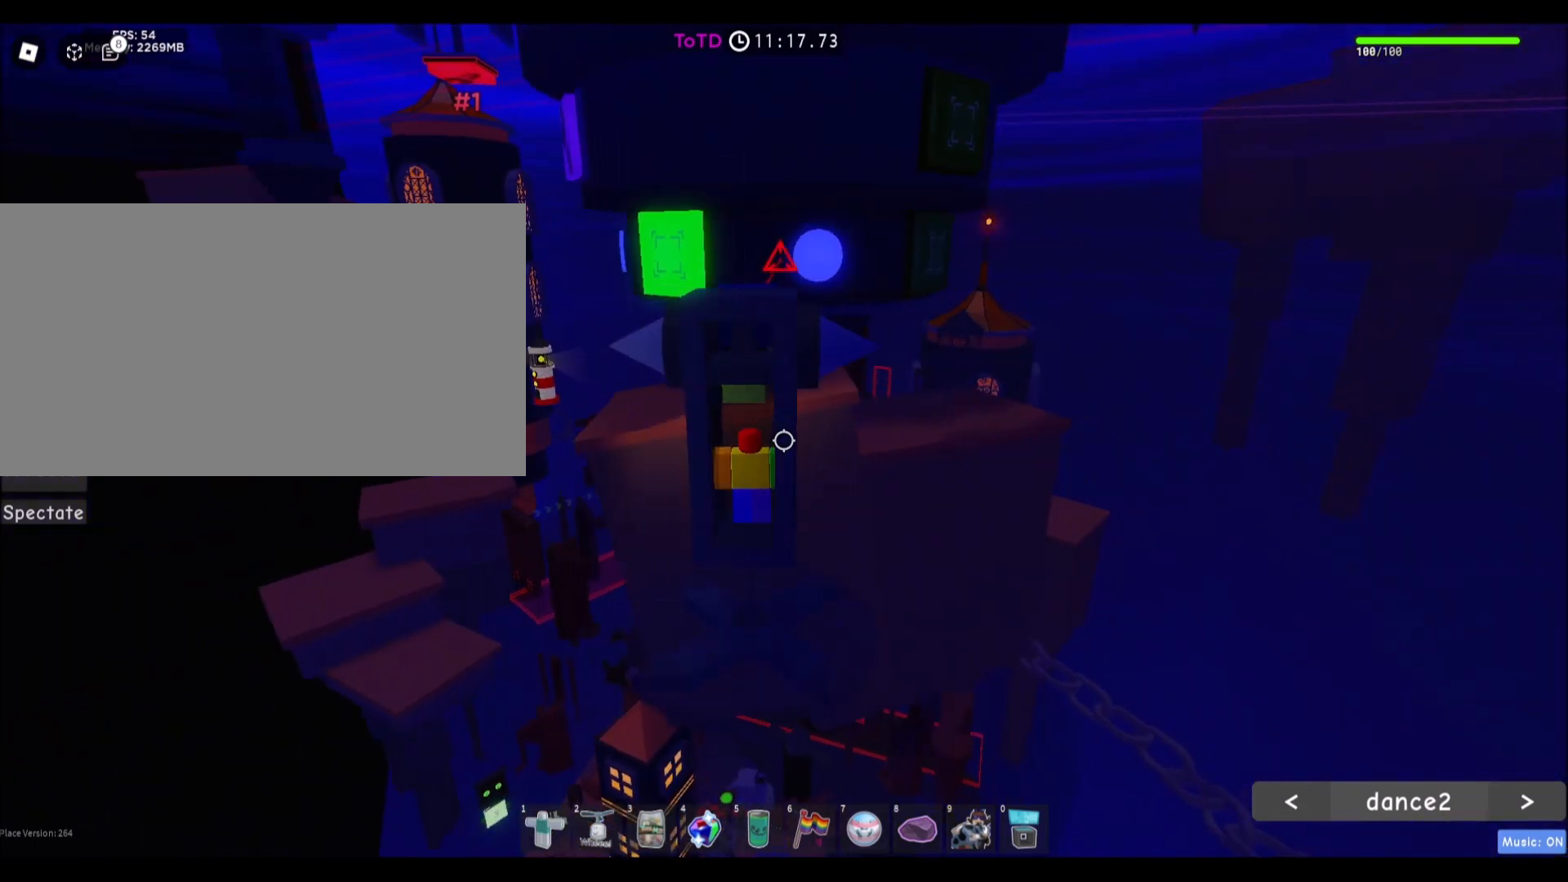
{"keys": [], "mouse": [], "events": [[100, "d", "up"]]}
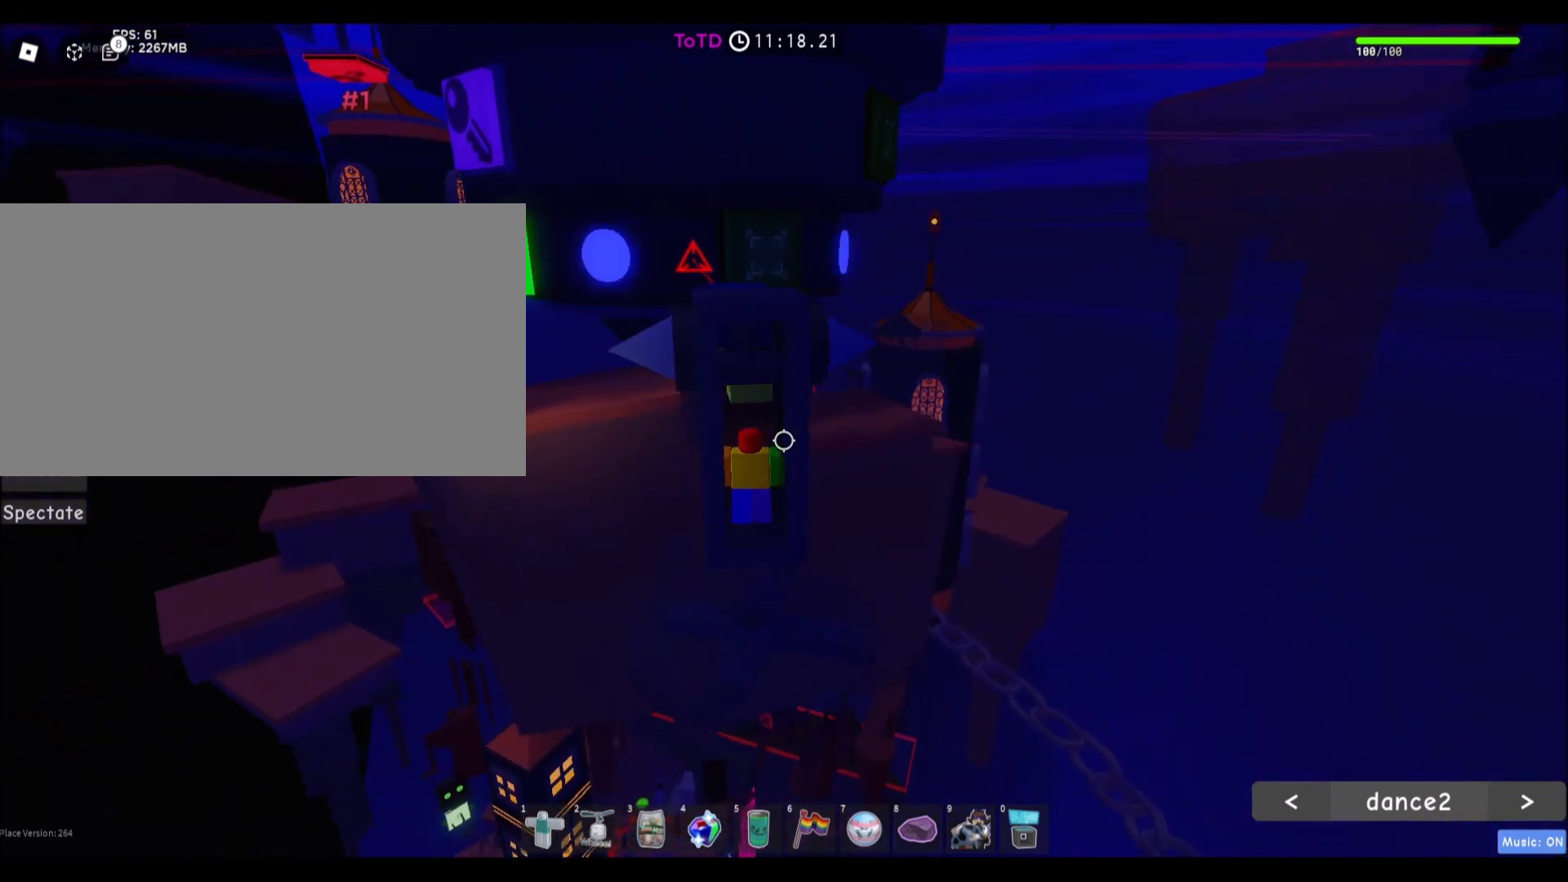
{"keys": ["d"], "mouse": [], "events": [[33, "space", "down"], [133, "space", "up"], [300, "d", "down"]]}
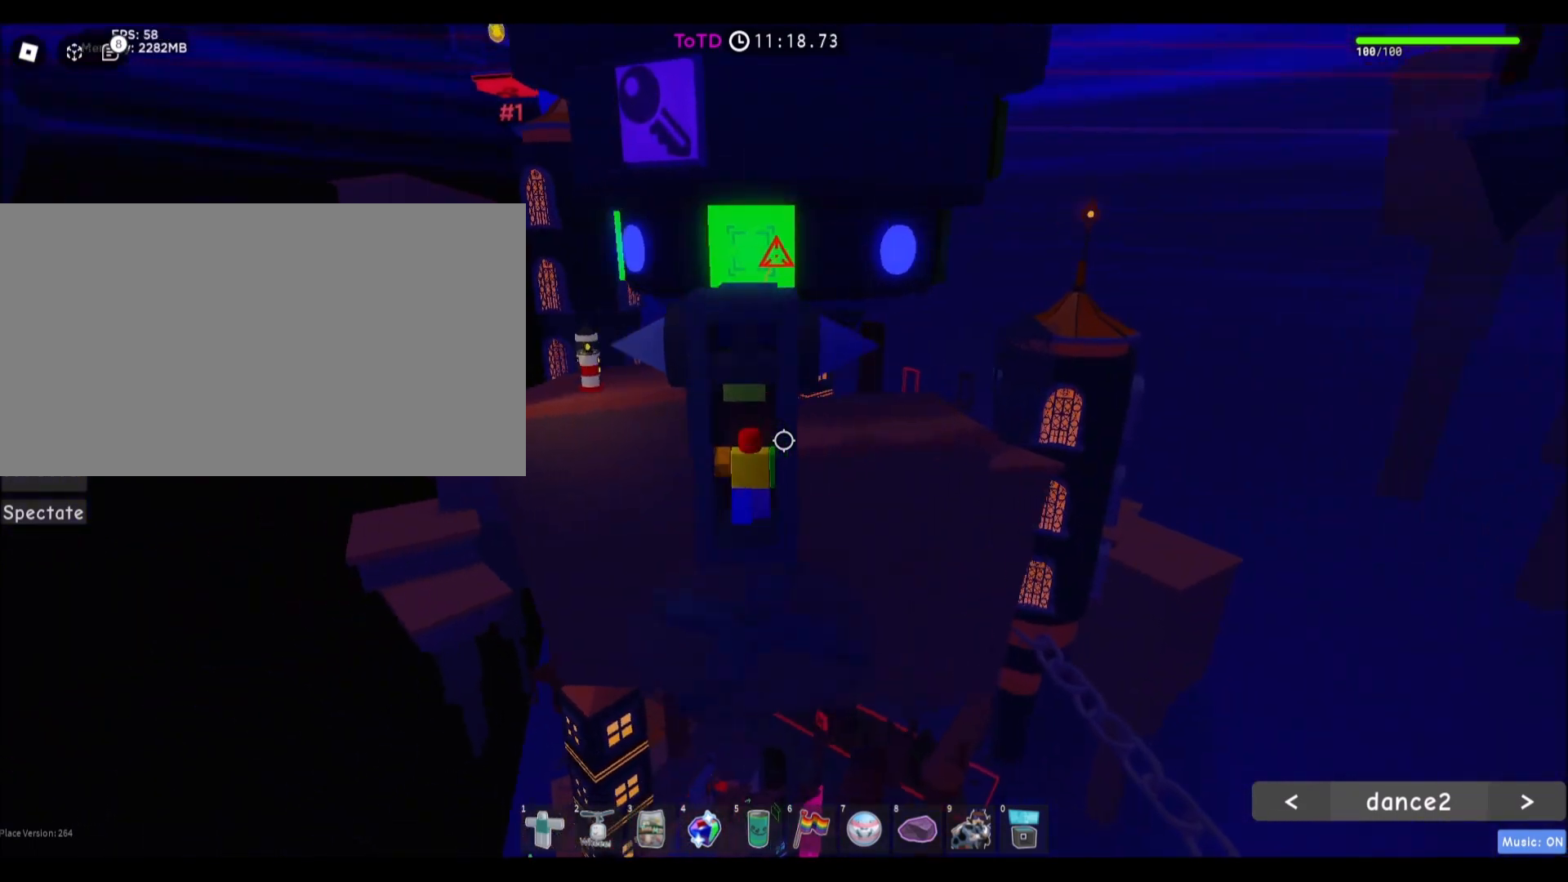
{"keys": [], "mouse": [], "events": [[401, "d", "up"]]}
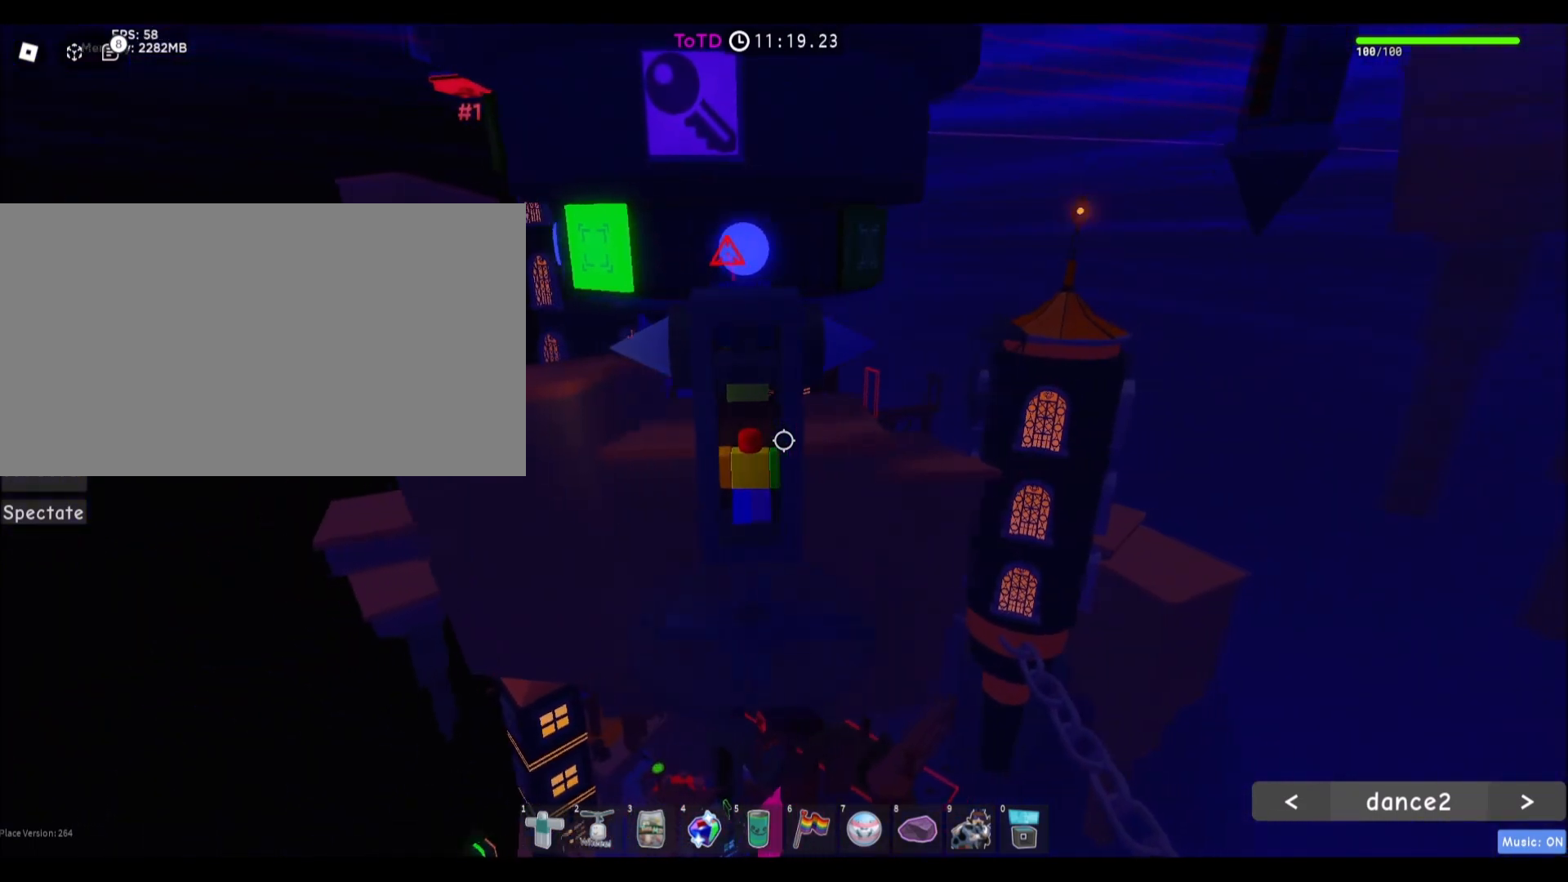
{"keys": ["space"], "mouse": [], "events": [[467, "space", "down"]]}
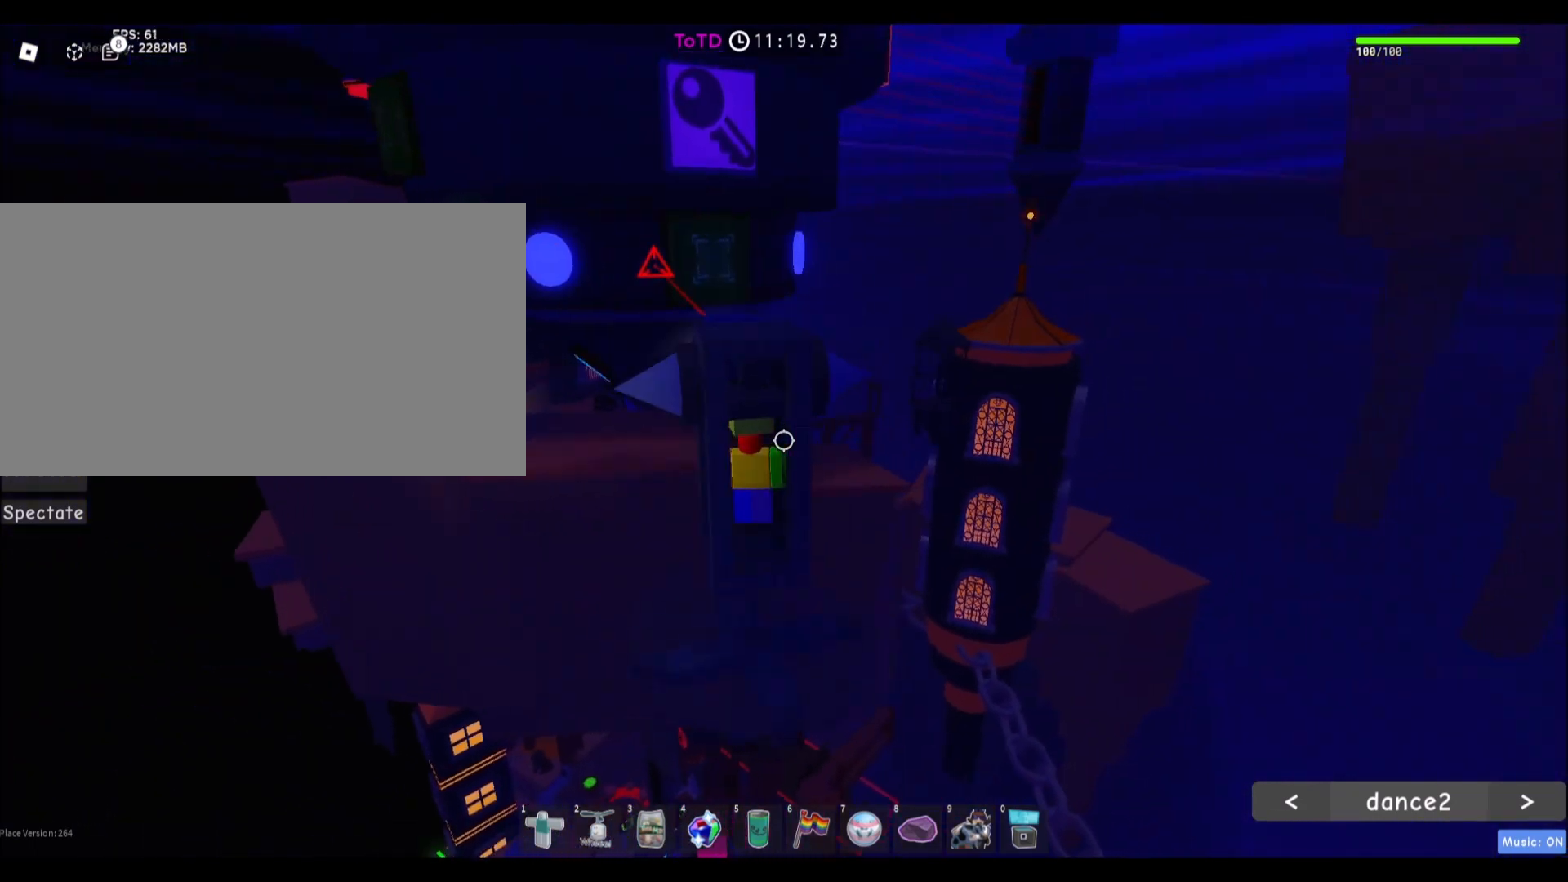
{"keys": ["d"], "mouse": [], "events": [[100, "space", "up"], [467, "mouse_wheel", "down"], [501, "d", "down"], [501, "mouse_wheel", "up"]]}
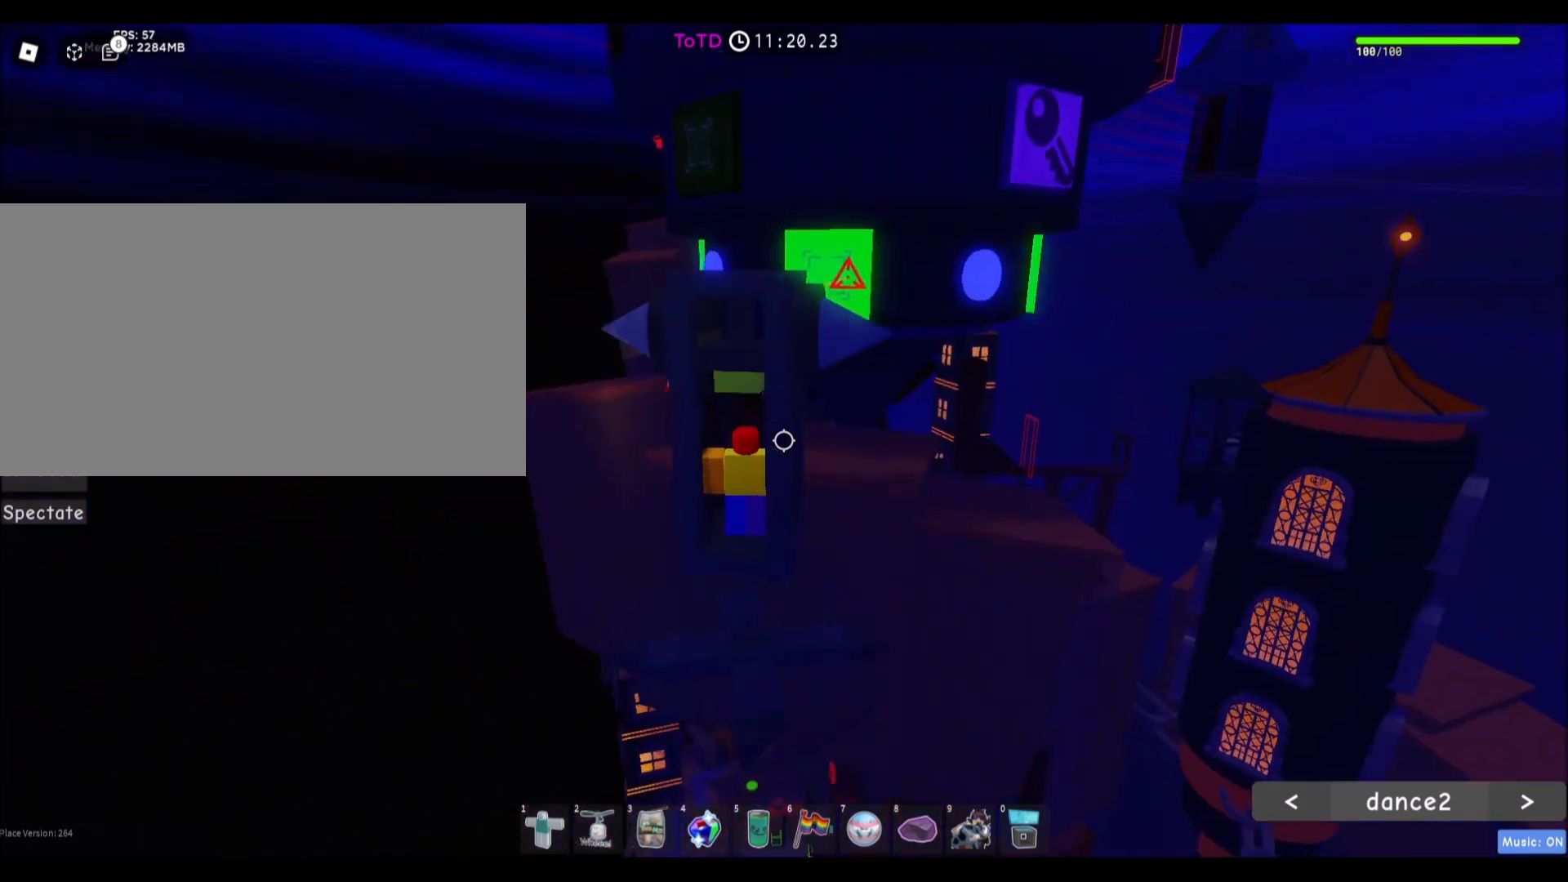
{"keys": [], "mouse": [], "events": [[200, "d", "up"]]}
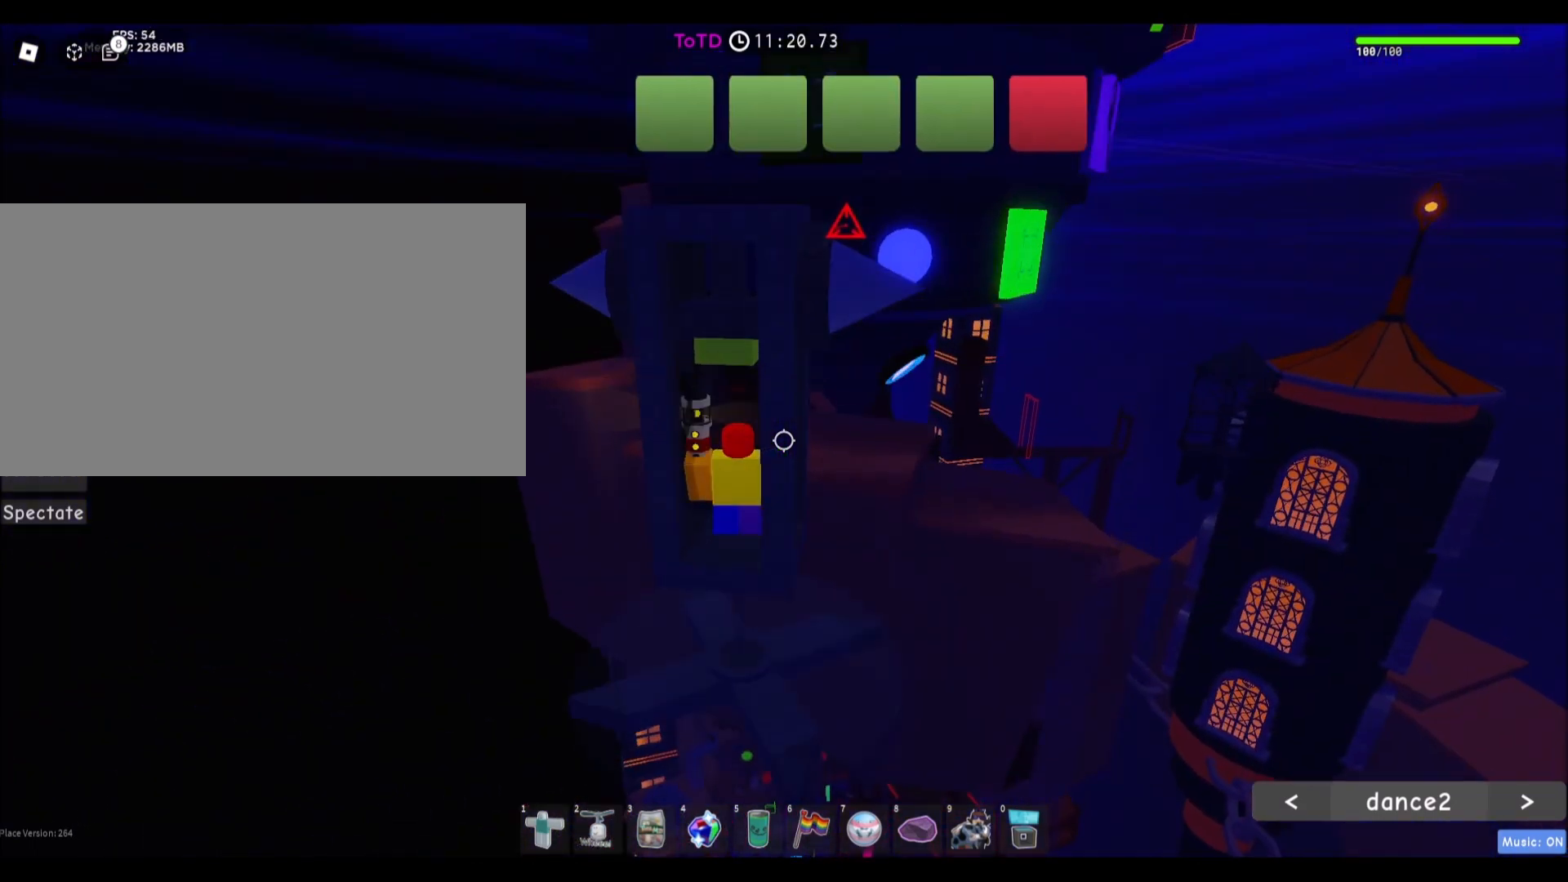
{"keys": ["d"], "mouse": ["wheel"], "events": [[34, "mouse_wheel", "down"], [67, "mouse_wheel", "up"], [234, "d", "down"], [501, "mouse_wheel", "down"]]}
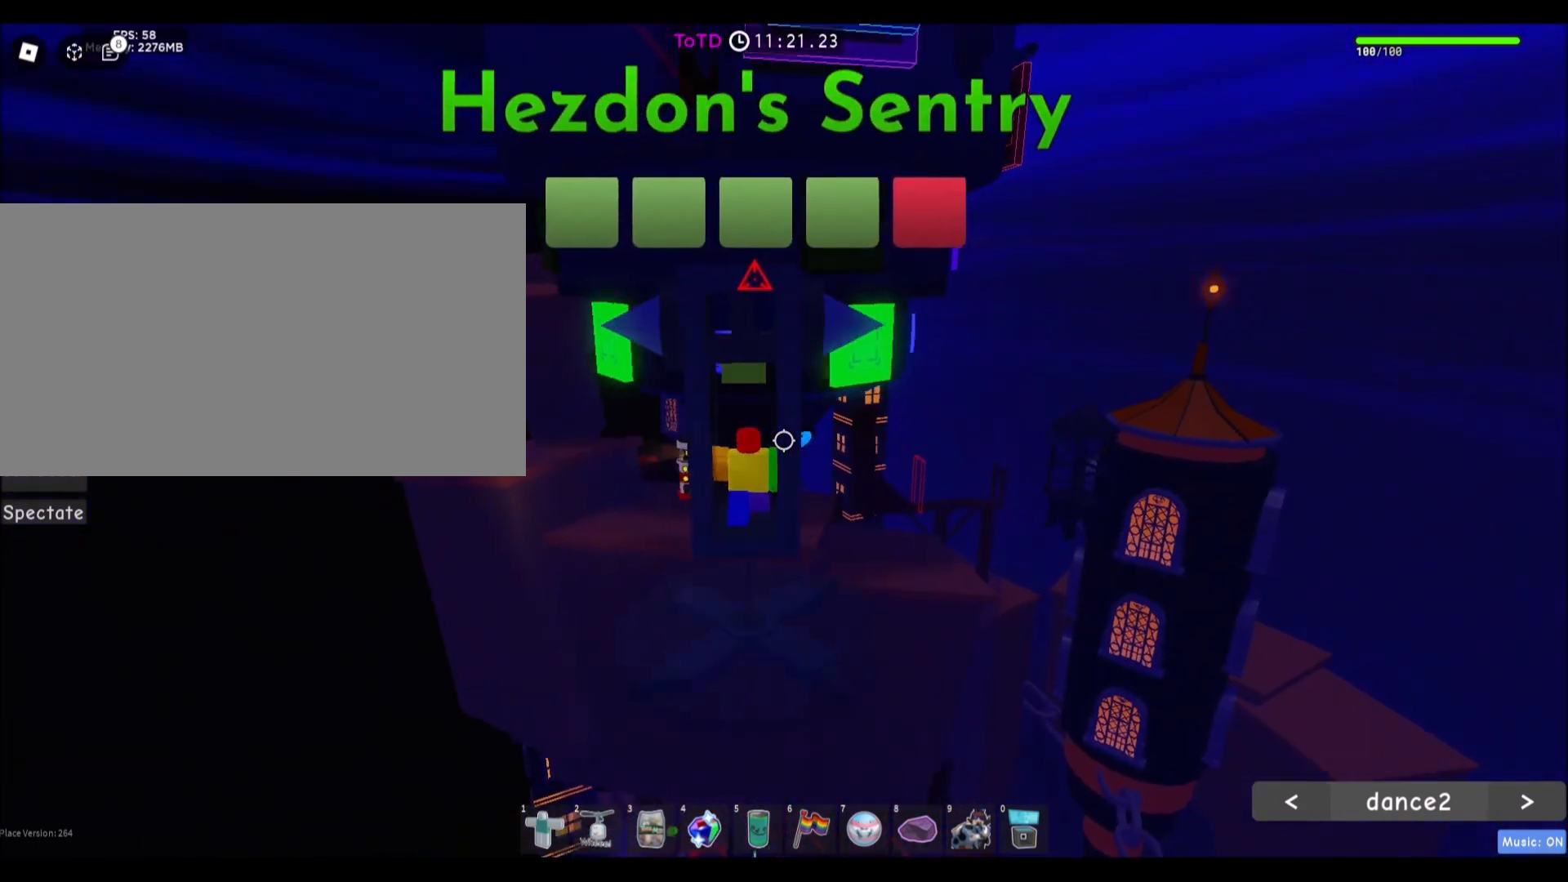
{"keys": ["a"], "mouse": [], "events": [[33, "d", "up"], [33, "mouse_wheel", "up"], [267, "a", "down"]]}
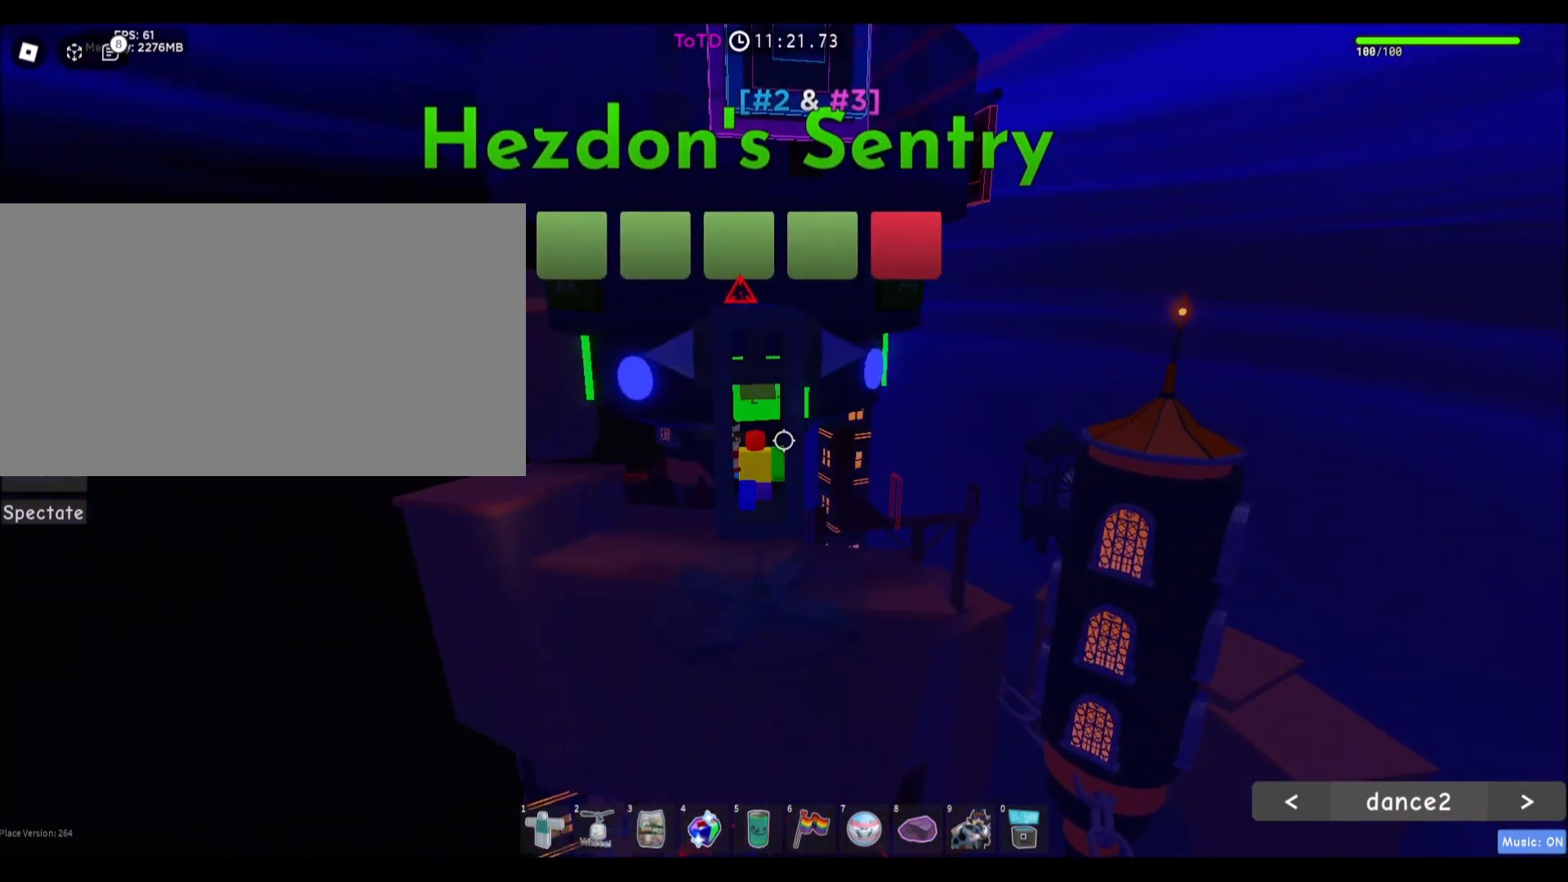
{"keys": [], "mouse": [], "events": [[34, "a", "up"]]}
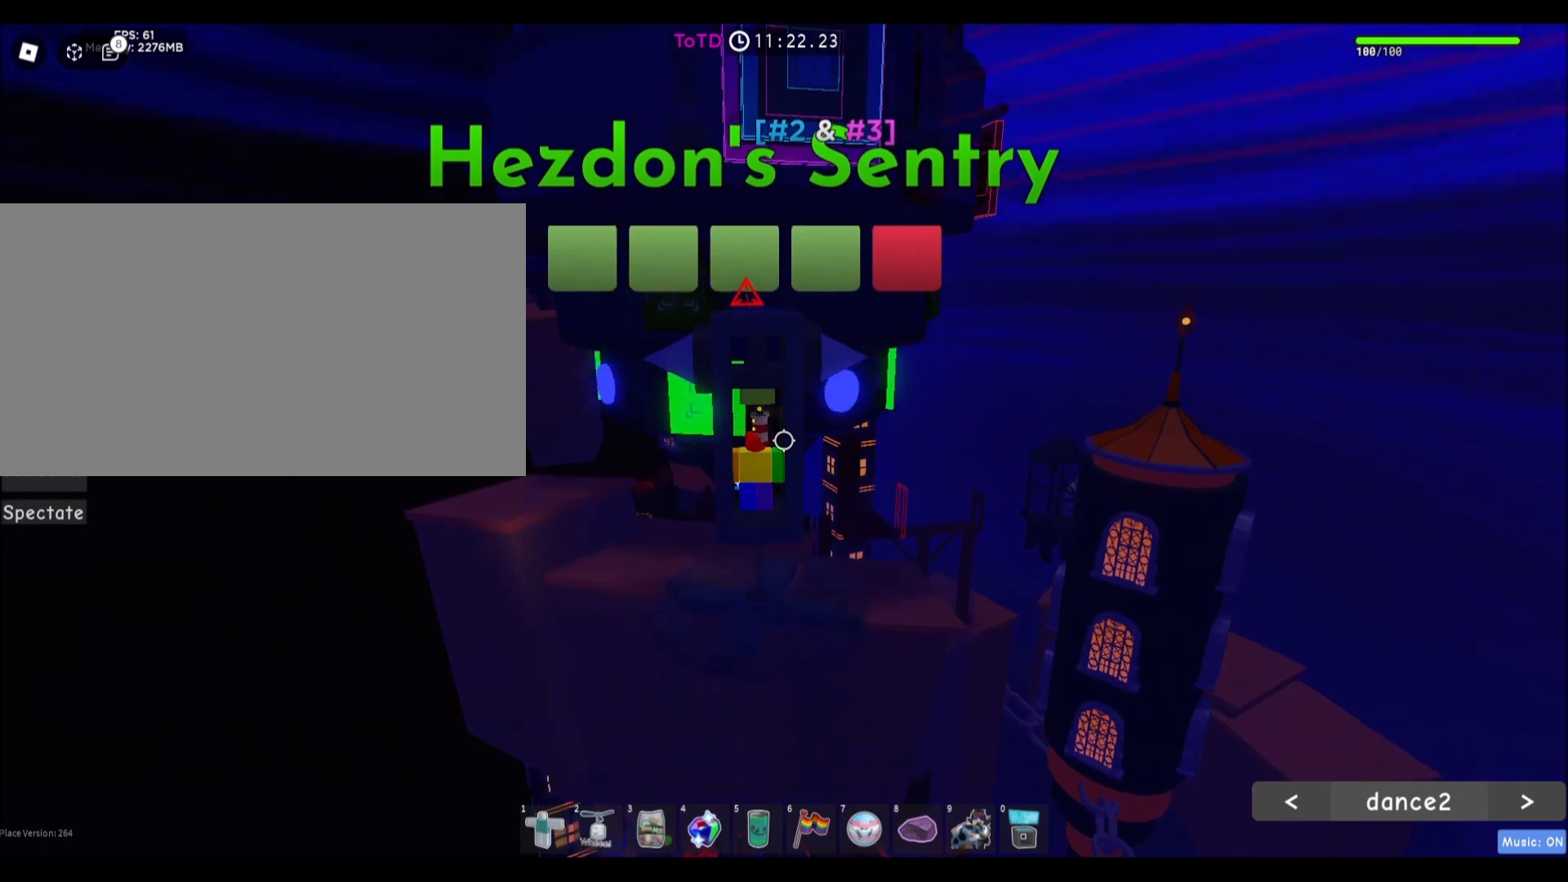
{"keys": [], "mouse": [], "events": [[100, "space", "down"], [200, "space", "up"]]}
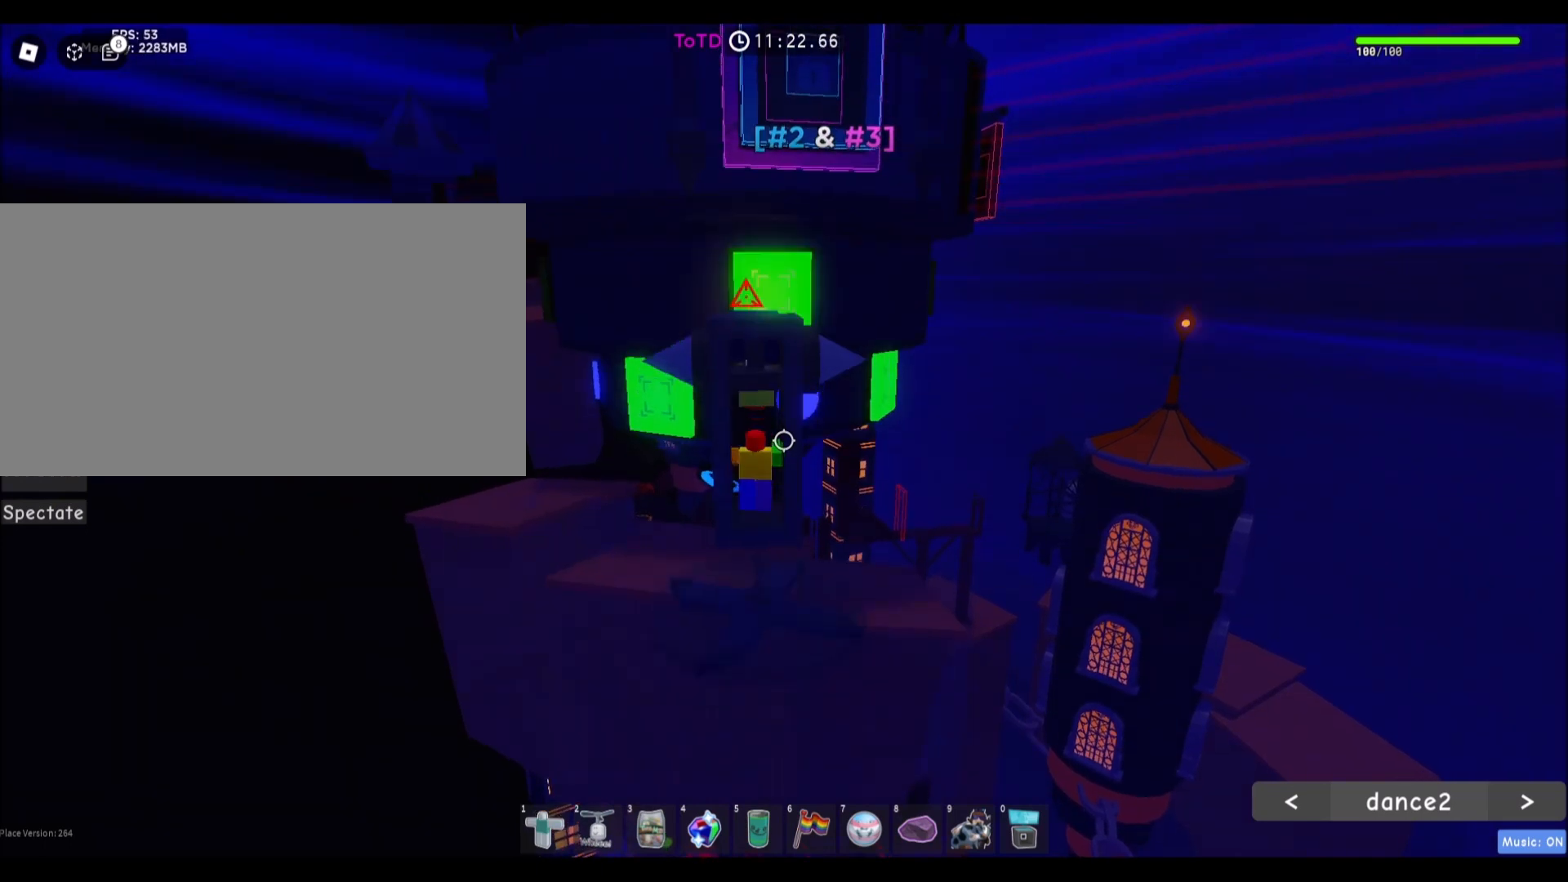
{"keys": ["a"], "mouse": [], "events": [[267, "a", "down"]]}
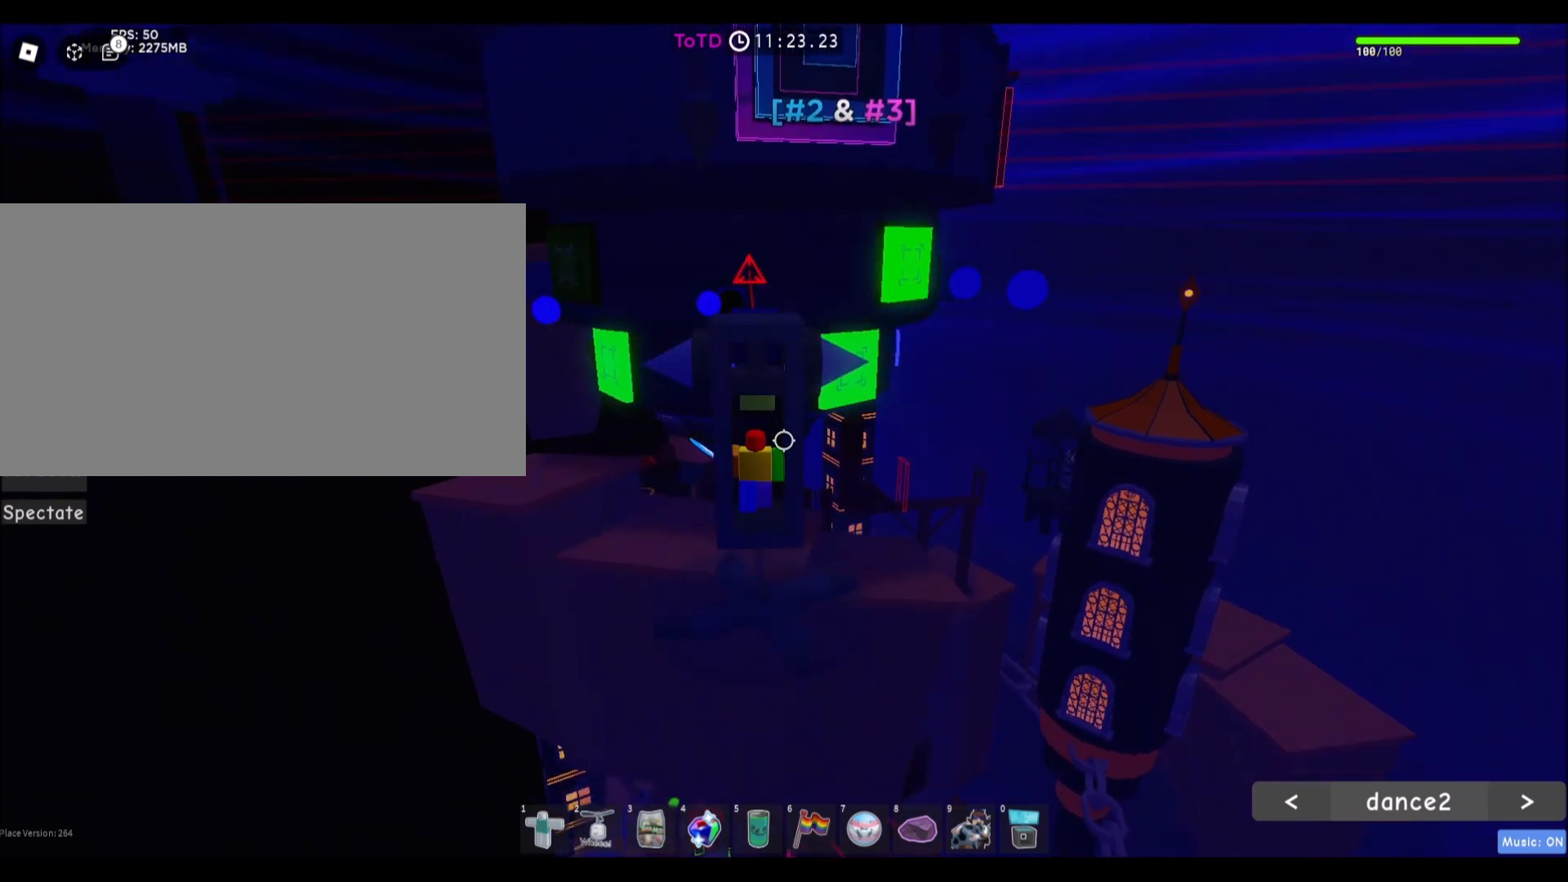
{"keys": ["d"], "mouse": [], "events": [[33, "a", "up"], [400, "d", "down"]]}
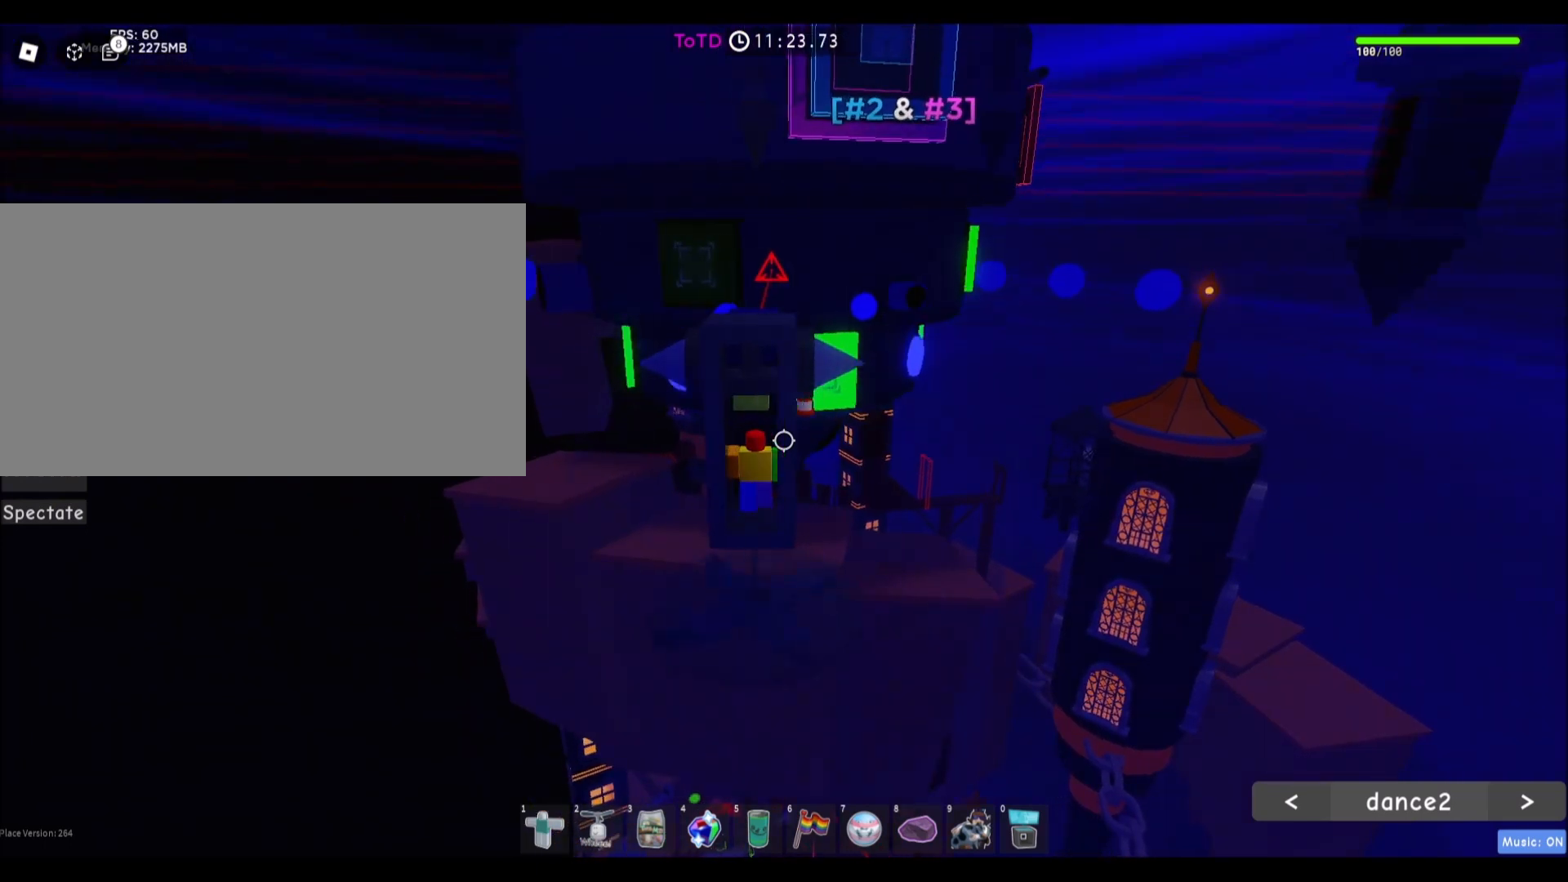
{"keys": [], "mouse": [], "events": [[167, "space", "down"], [300, "space", "up"], [401, "d", "up"]]}
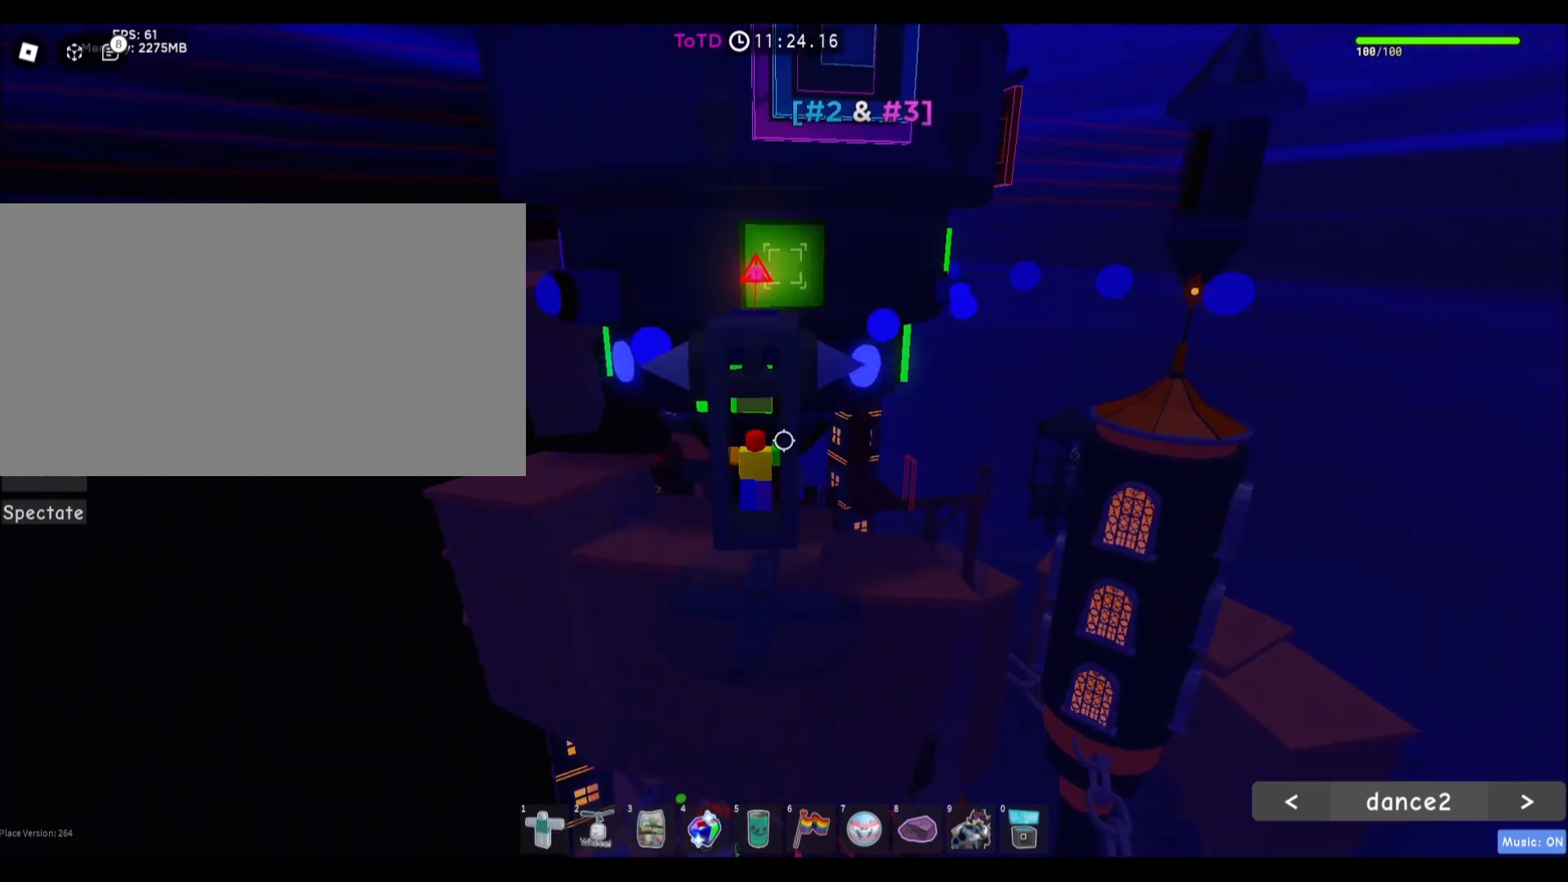
{"keys": ["a"], "mouse": [], "events": [[367, "a", "down"]]}
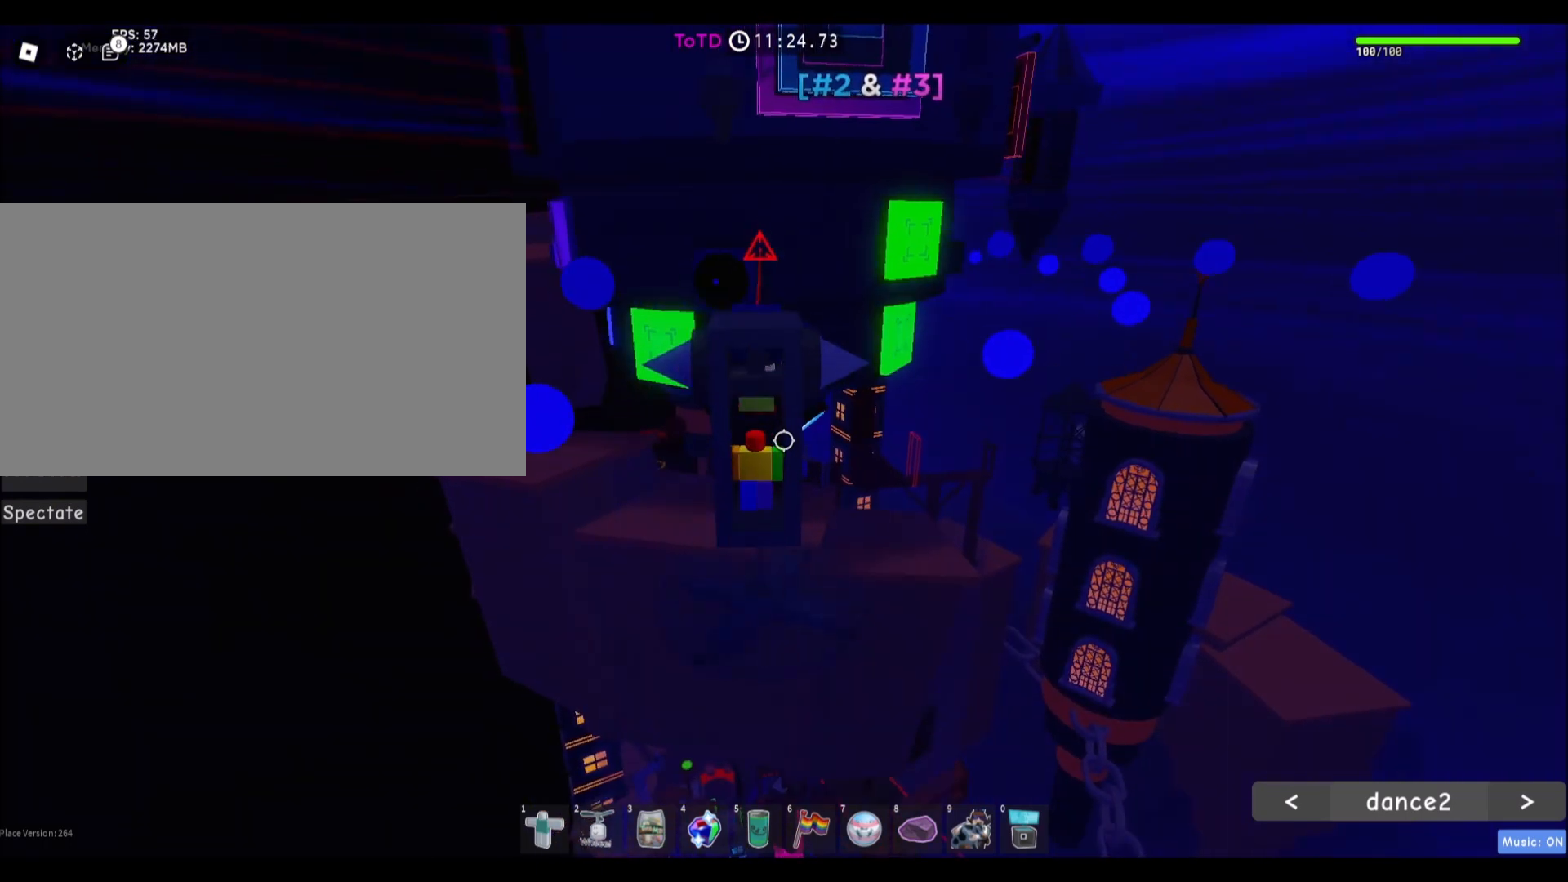
{"keys": ["a"], "mouse": [], "events": [[34, "a", "up"], [367, "a", "down"]]}
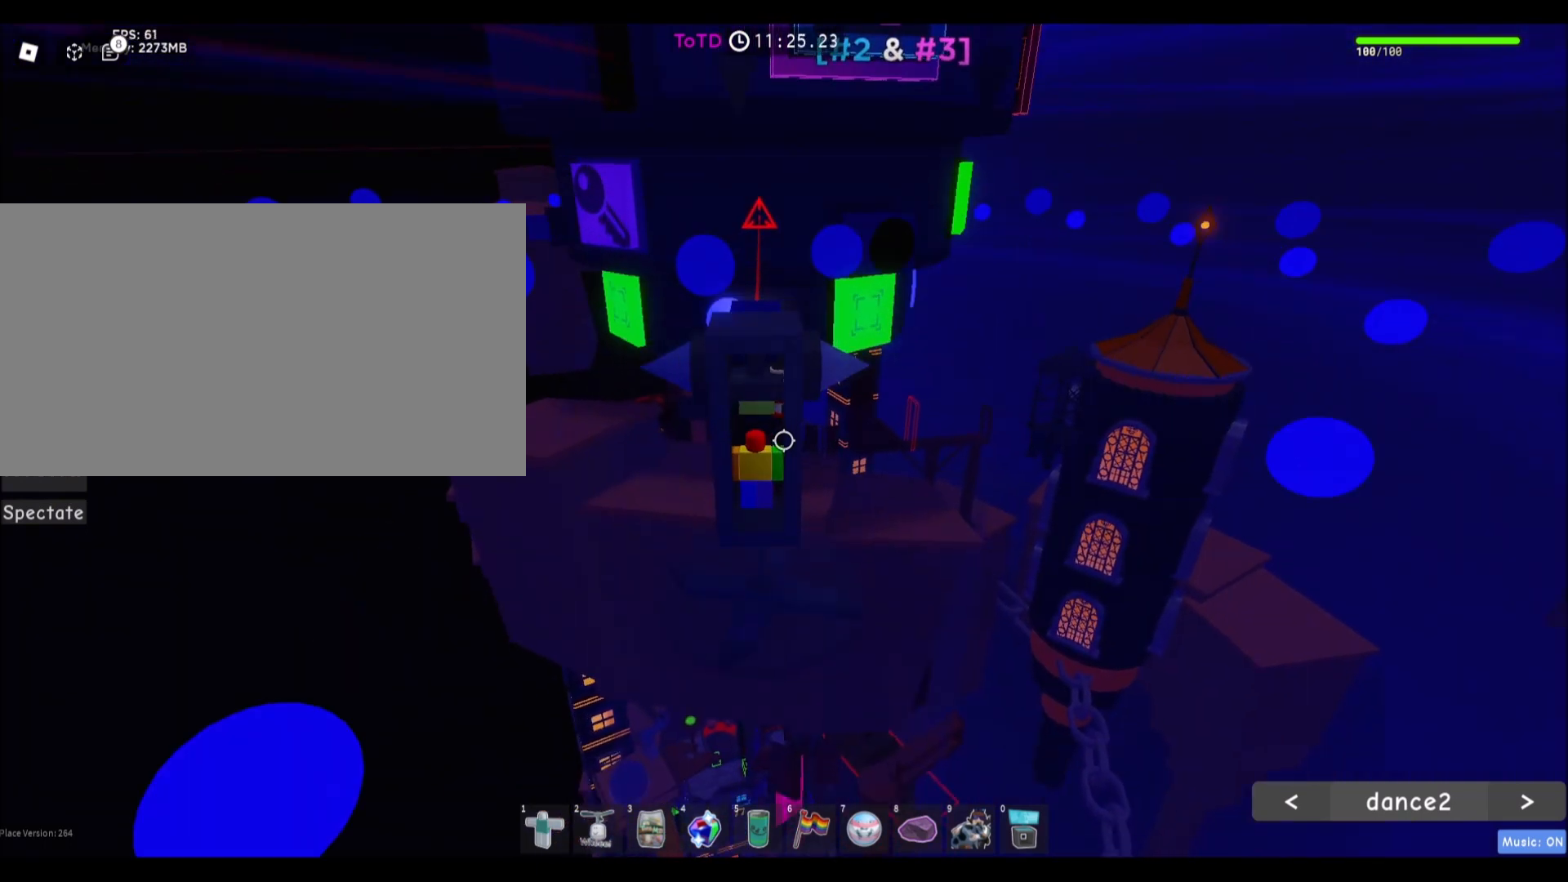
{"keys": [], "mouse": [], "events": [[33, "a", "up"]]}
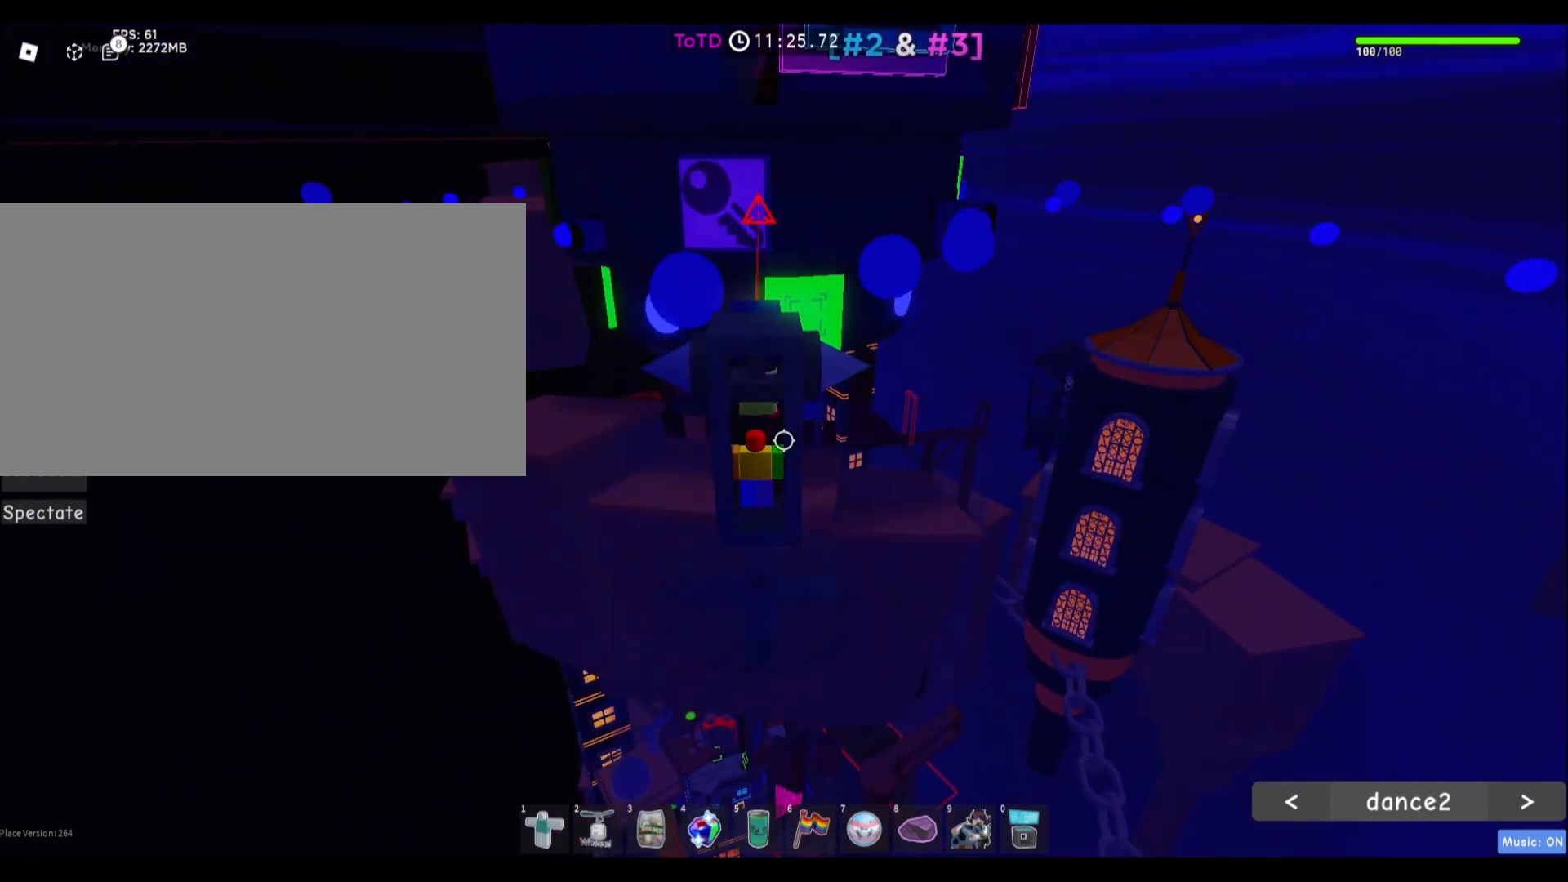
{"keys": [], "mouse": [], "events": [[67, "space", "down"], [167, "d", "down"], [200, "space", "up"], [300, "d", "up"]]}
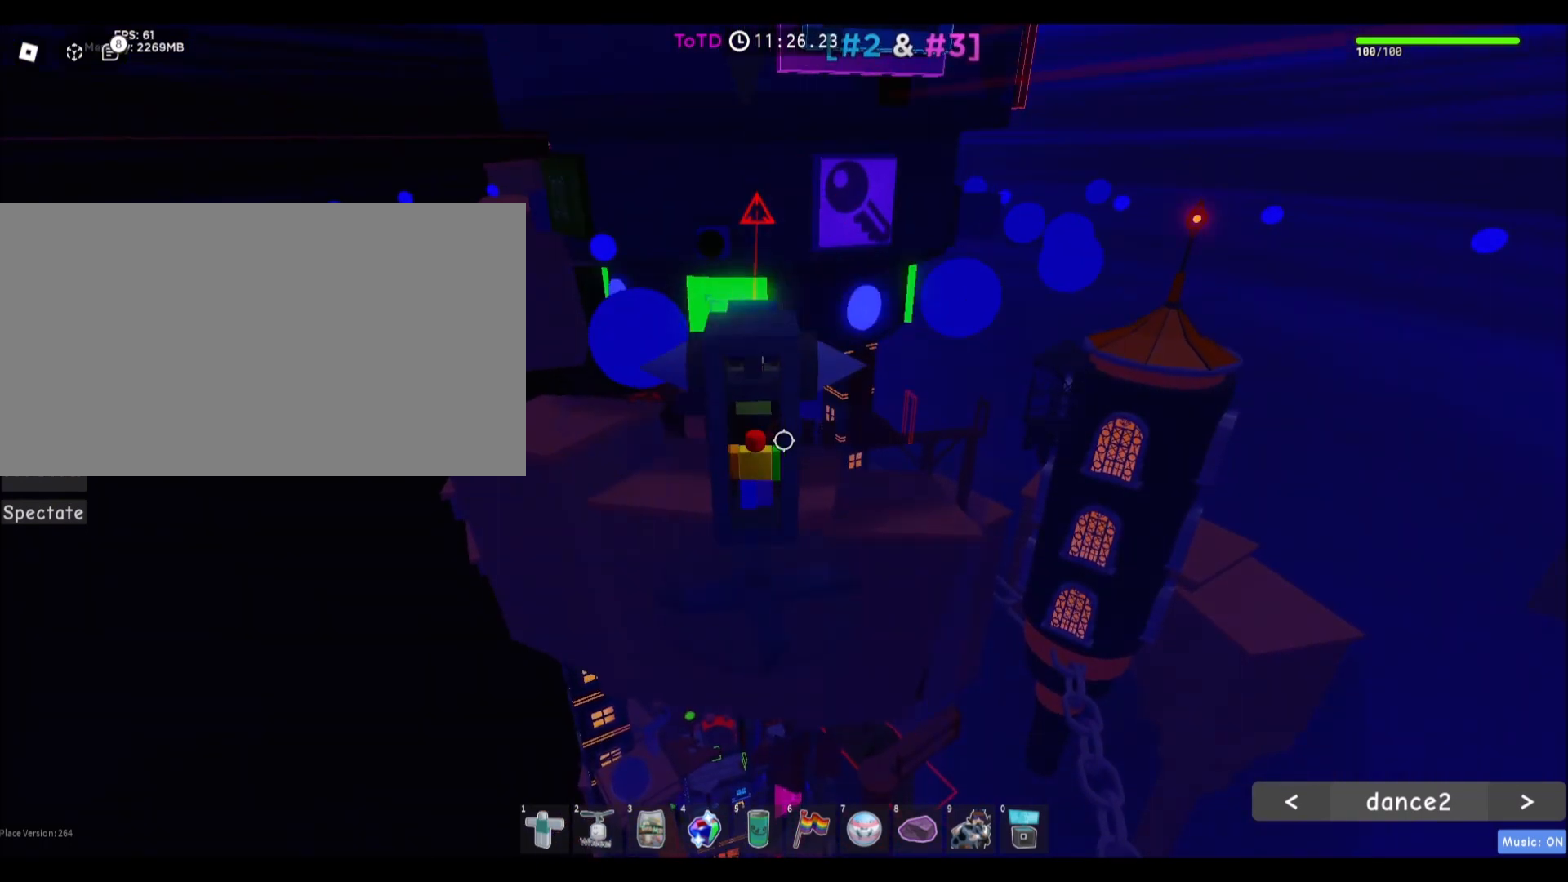
{"keys": [], "mouse": [], "events": []}